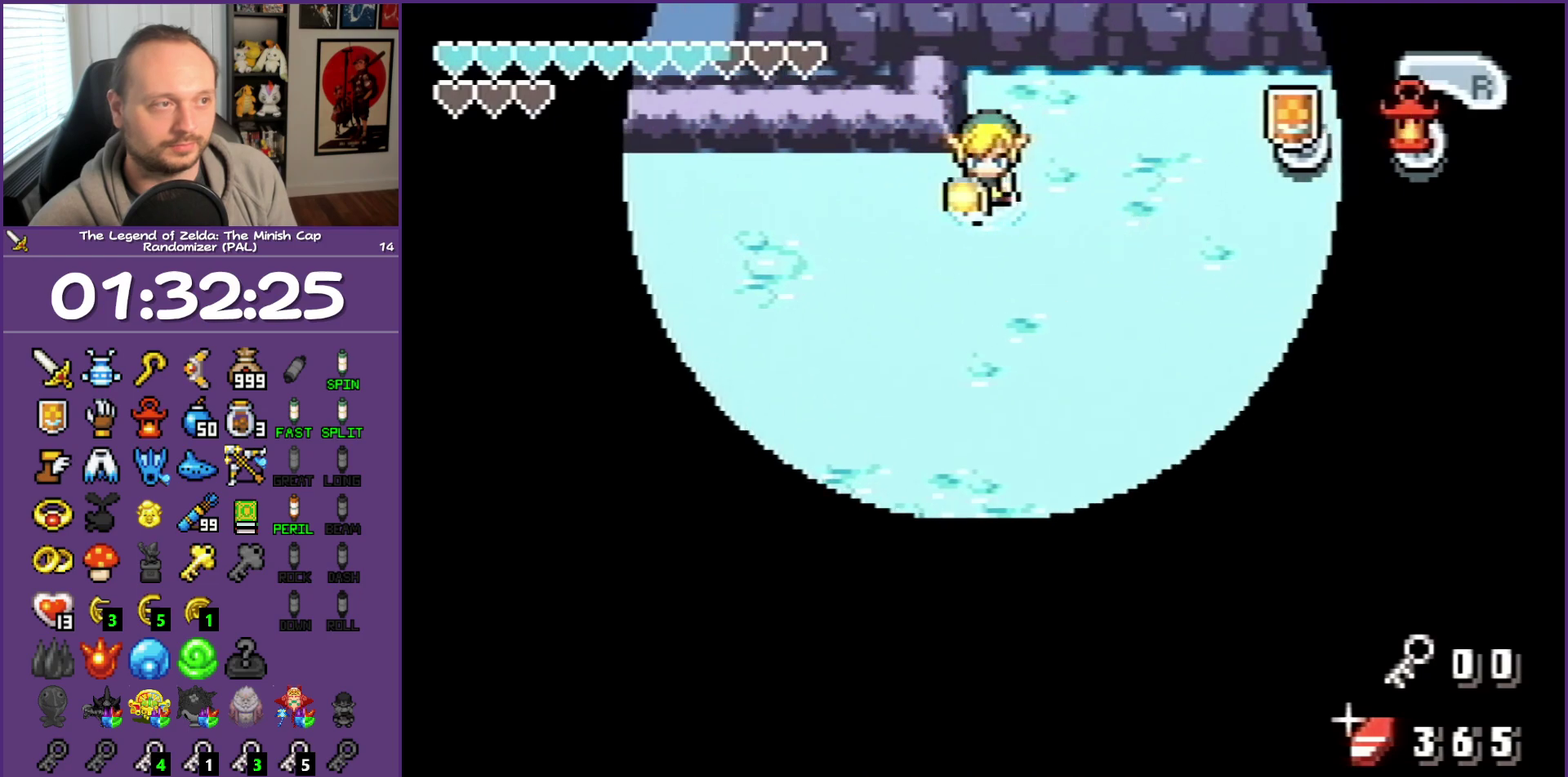
Gameplay with a controller (Nintendo layout); each line is a JSON object with the inputs held at the frame after it. "events" lists button and stick changes between this image and that frame as [ms after this image, input, new state], when the widget could be followed in between. Not read: L3 R3.
{"buttons": ["B"], "events": [[17, "B", "up"], [117, "B", "down"], [333, "B", "up"], [417, "B", "down"]]}
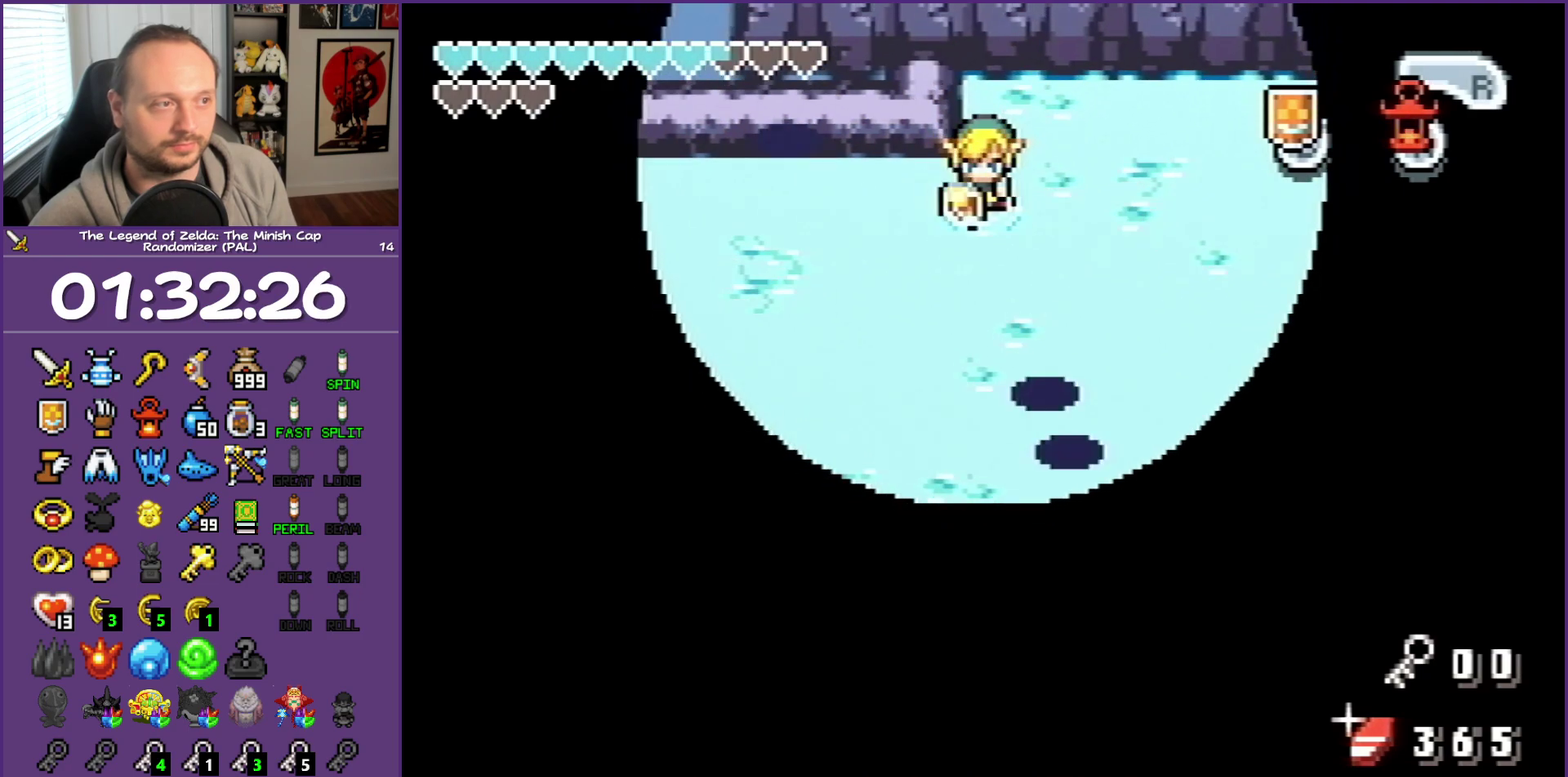
{"buttons": ["B"], "events": [[17, "B", "up"], [83, "B", "down"], [200, "B", "up"], [250, "B", "down"], [333, "B", "up"], [433, "B", "down"]]}
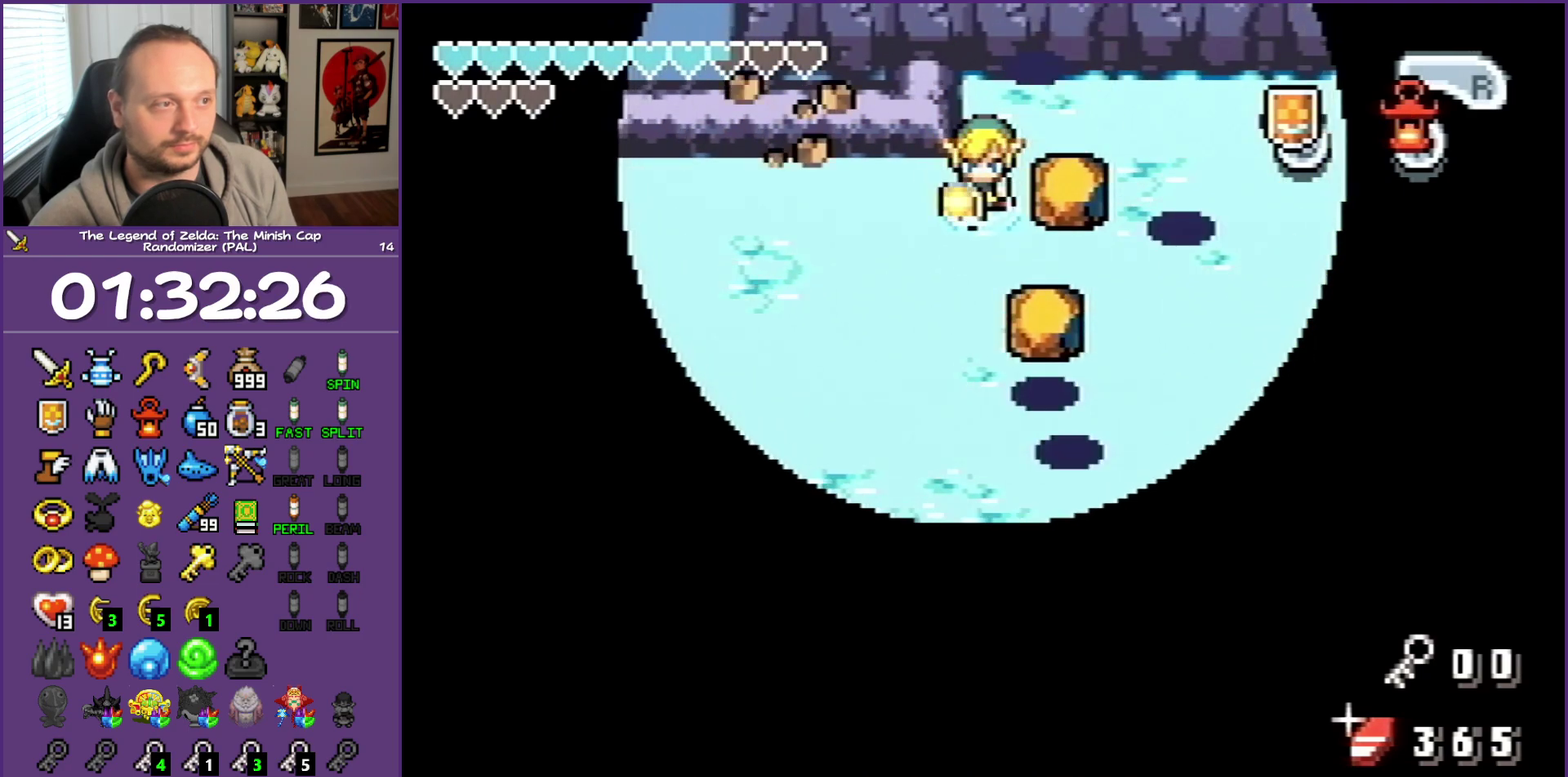
{"buttons": ["B"], "events": [[150, "B", "up"], [250, "B", "down"], [333, "B", "up"], [433, "B", "down"]]}
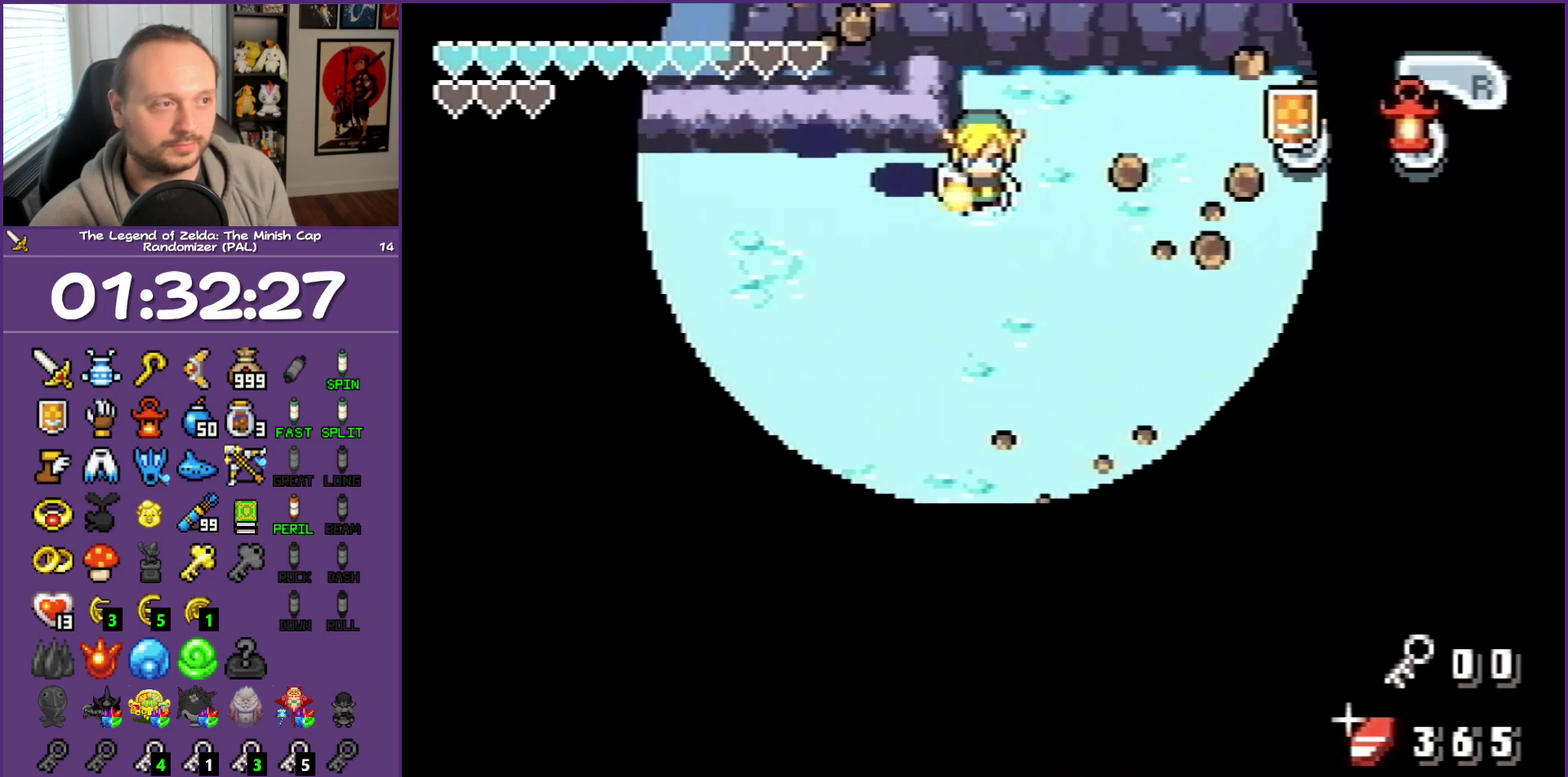
{"buttons": ["B"], "events": [[33, "B", "up"], [83, "B", "down"], [217, "B", "up"], [267, "B", "down"], [350, "B", "up"], [433, "B", "down"]]}
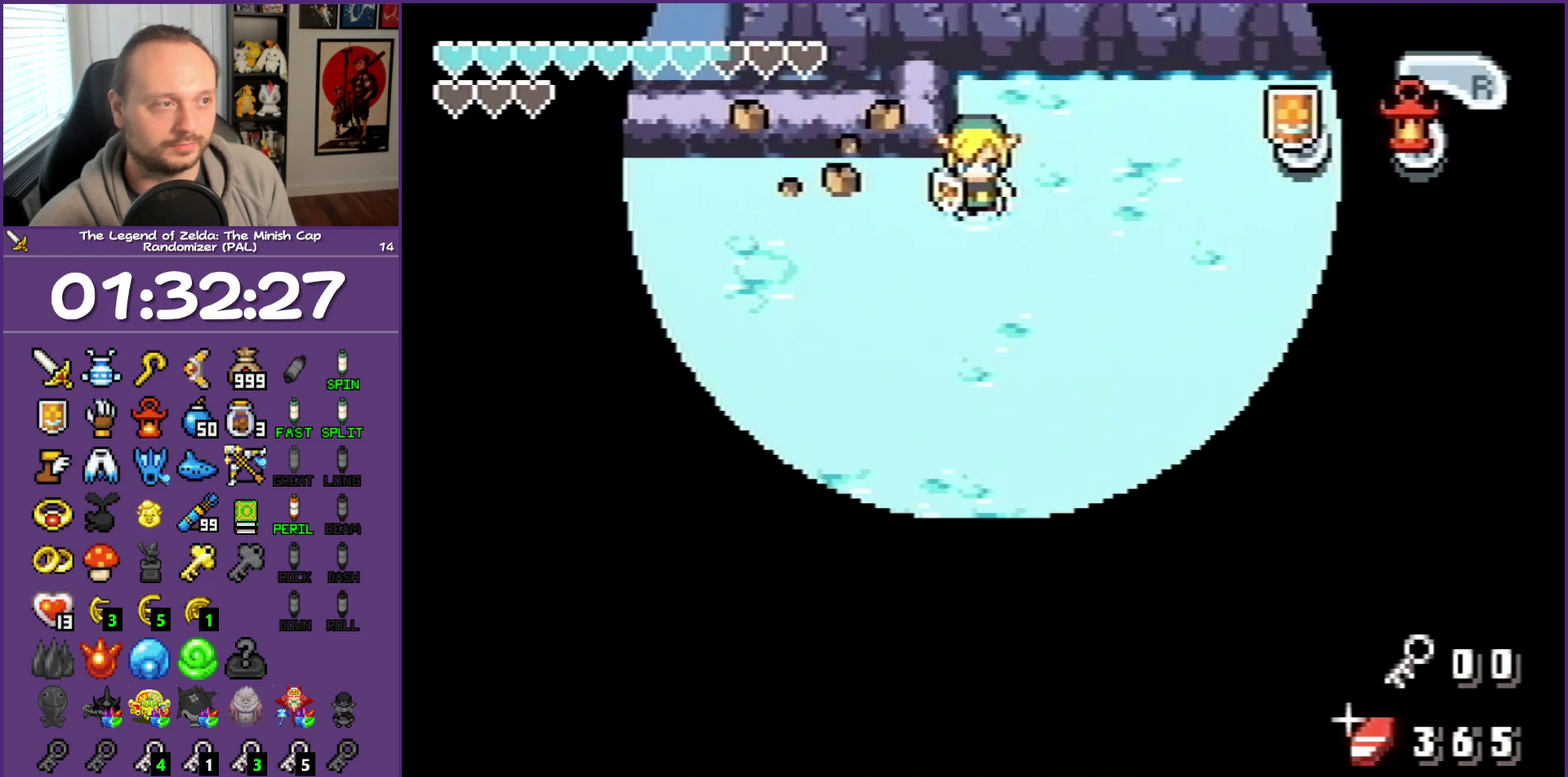
{"buttons": ["B"], "events": [[33, "B", "up"], [117, "B", "down"], [183, "B", "up"], [267, "B", "down"], [367, "B", "up"], [450, "B", "down"]]}
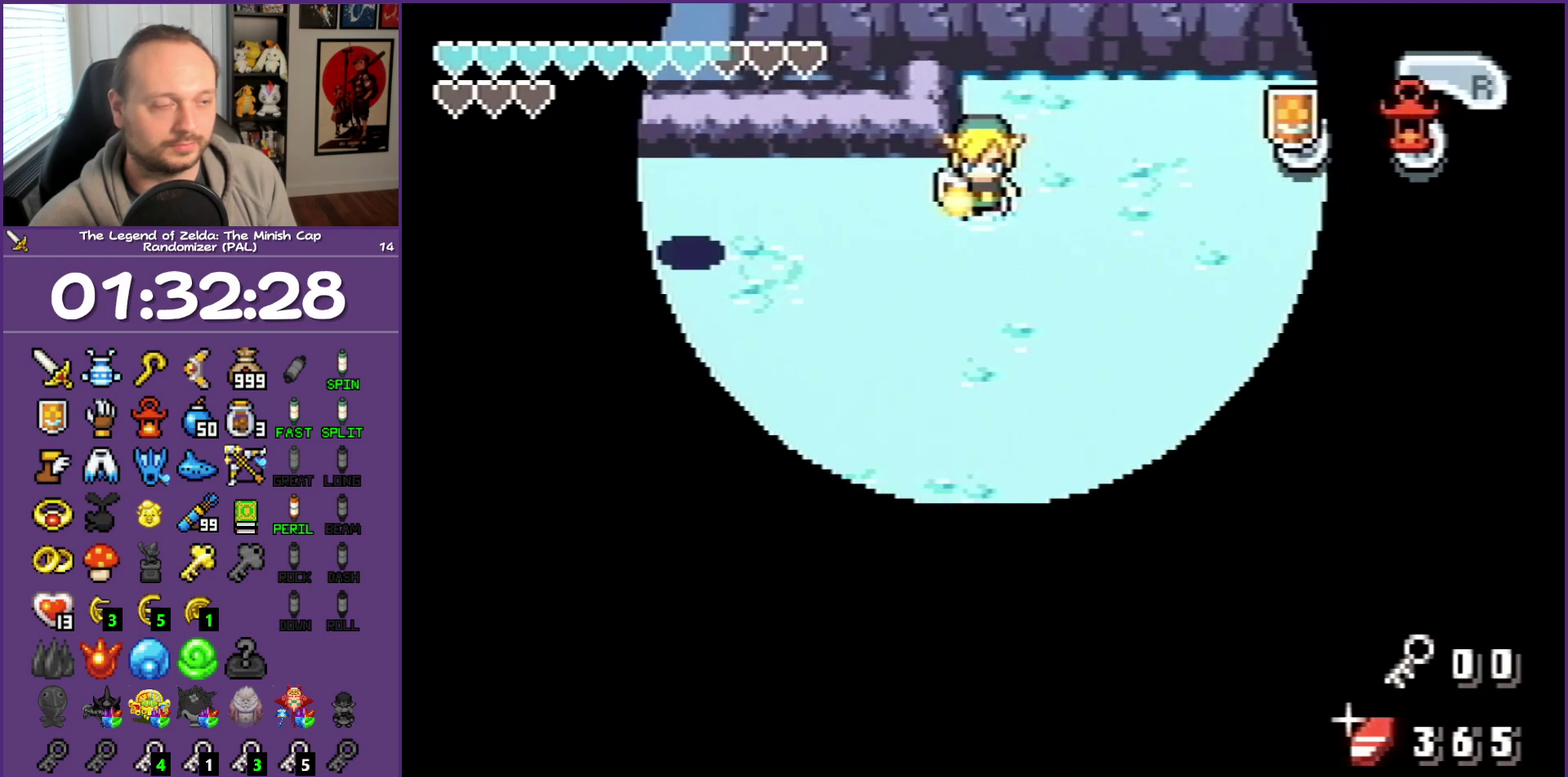
{"buttons": ["B"], "events": [[233, "B", "up"], [283, "B", "down"], [350, "B", "up"], [417, "B", "down"]]}
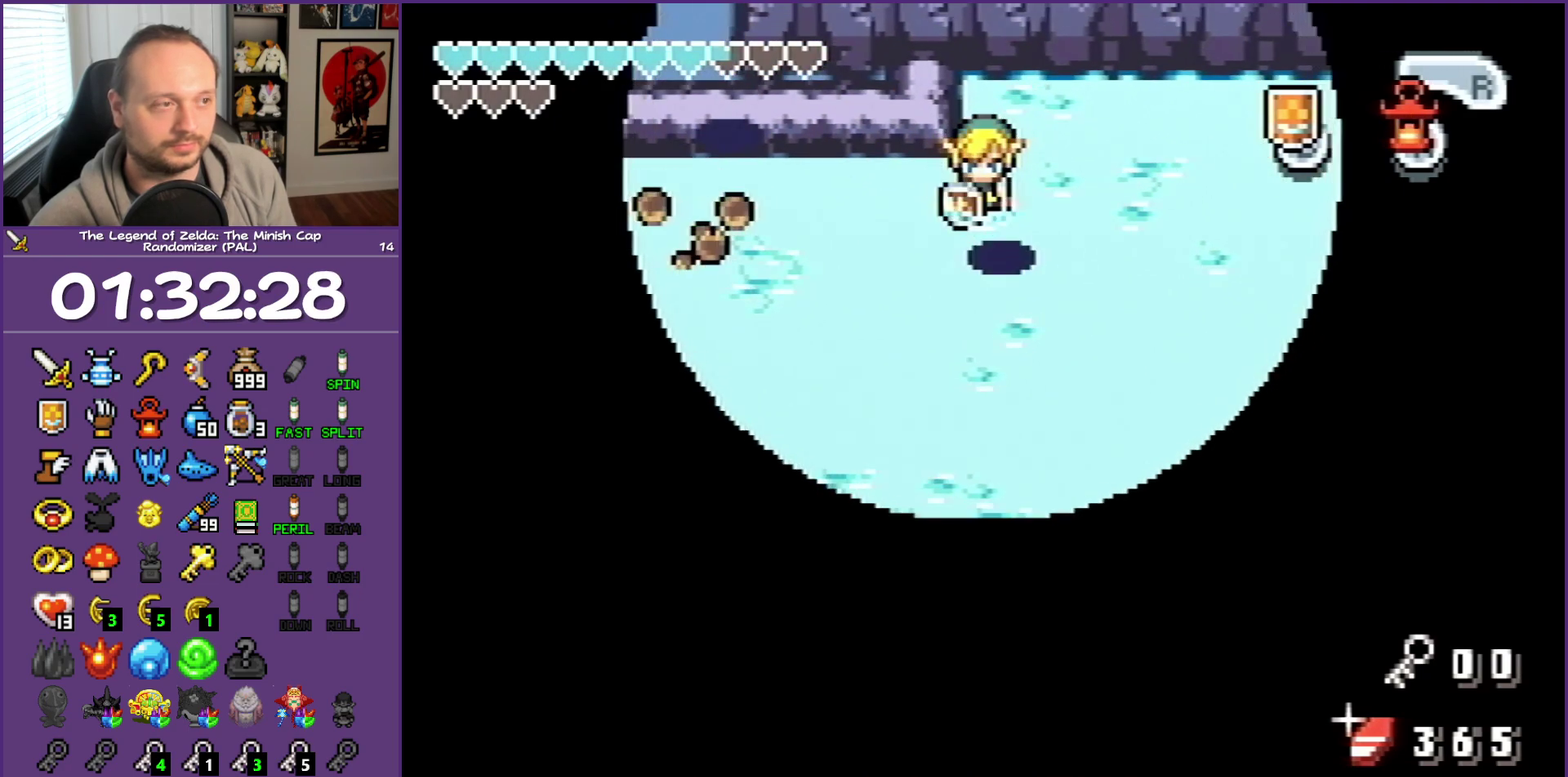
{"buttons": ["B"], "events": [[50, "B", "up"], [117, "B", "down"], [233, "B", "up"], [300, "B", "down"], [417, "B", "up"], [467, "B", "down"]]}
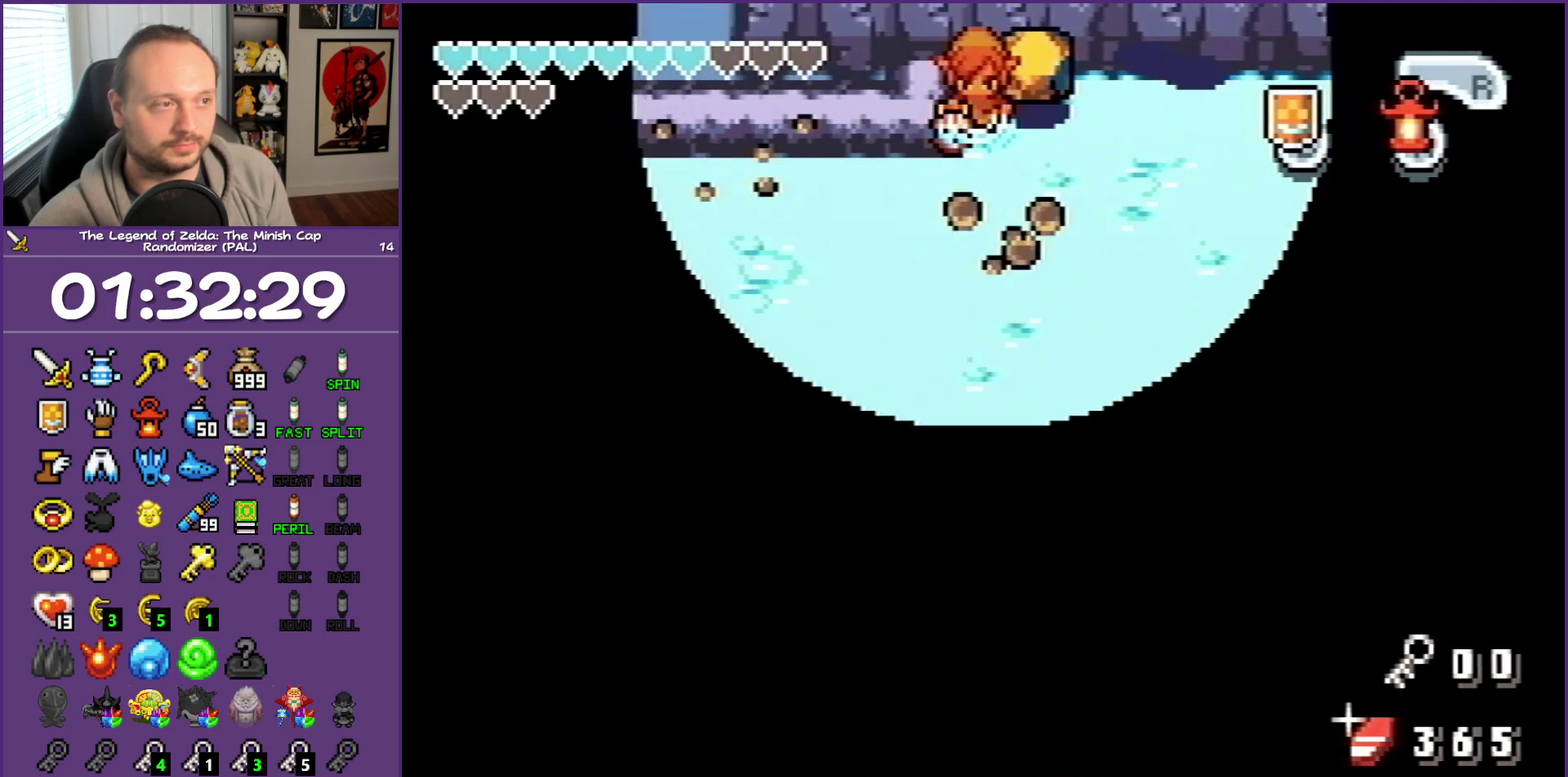
{"buttons": [], "events": [[83, "B", "up"], [150, "B", "down"], [250, "B", "up"], [317, "B", "down"], [417, "B", "up"]]}
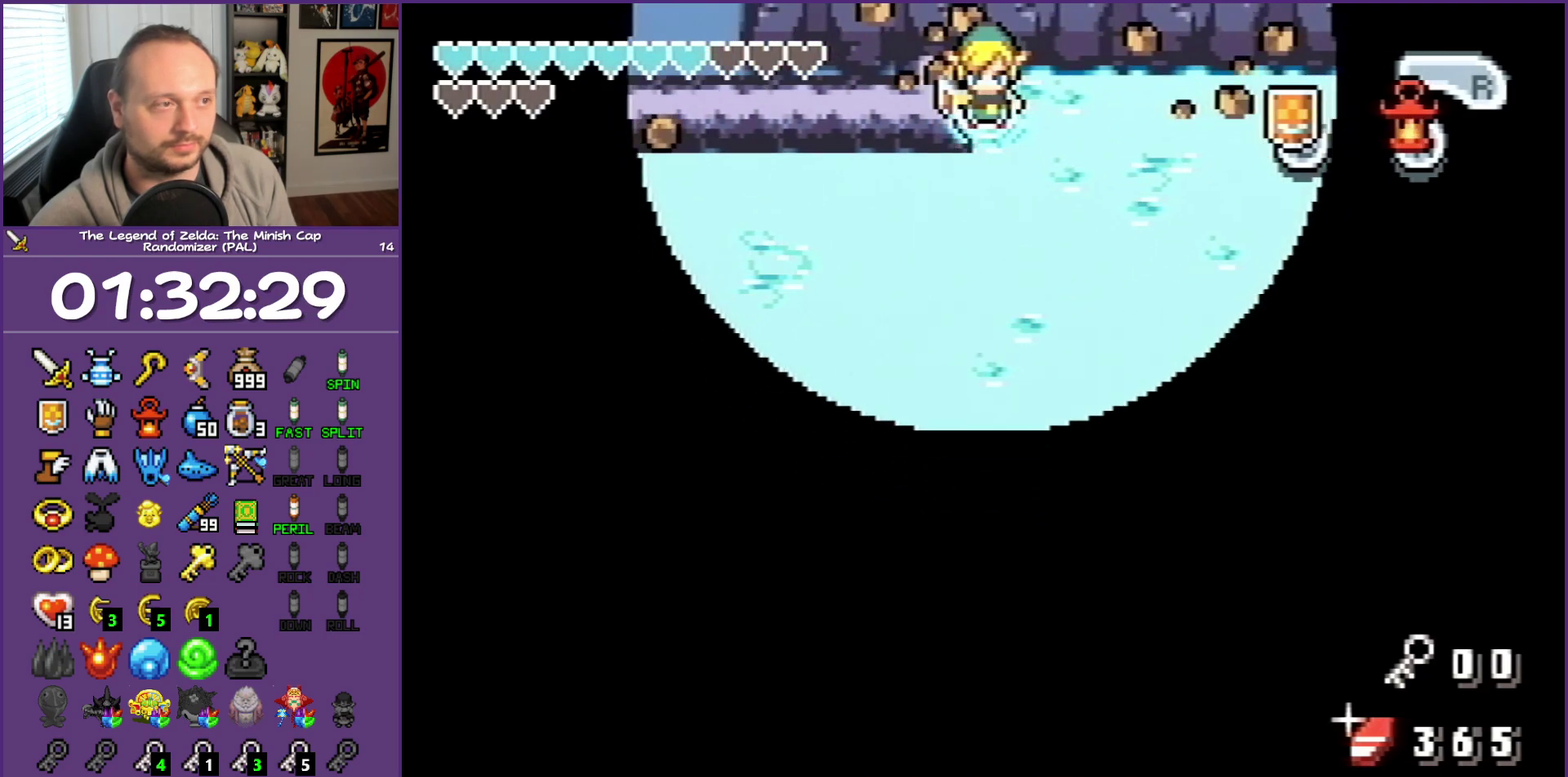
{"buttons": [], "events": [[17, "B", "down"], [117, "B", "up"], [200, "B", "down"], [283, "B", "up"], [383, "B", "down"], [467, "B", "up"]]}
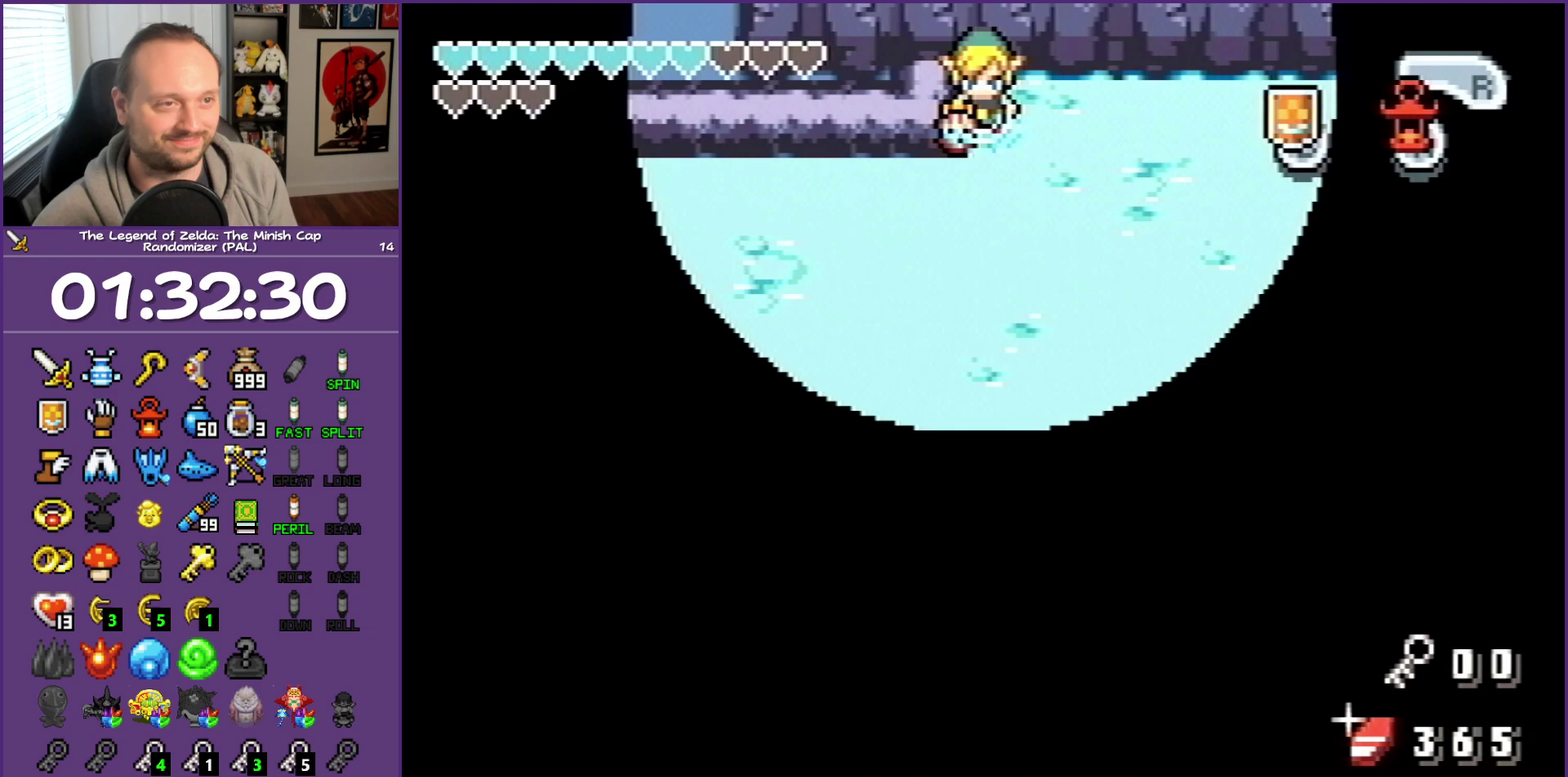
{"buttons": [], "events": [[33, "B", "down"], [150, "B", "up"], [200, "B", "down"], [333, "B", "up"], [383, "B", "down"], [483, "B", "up"]]}
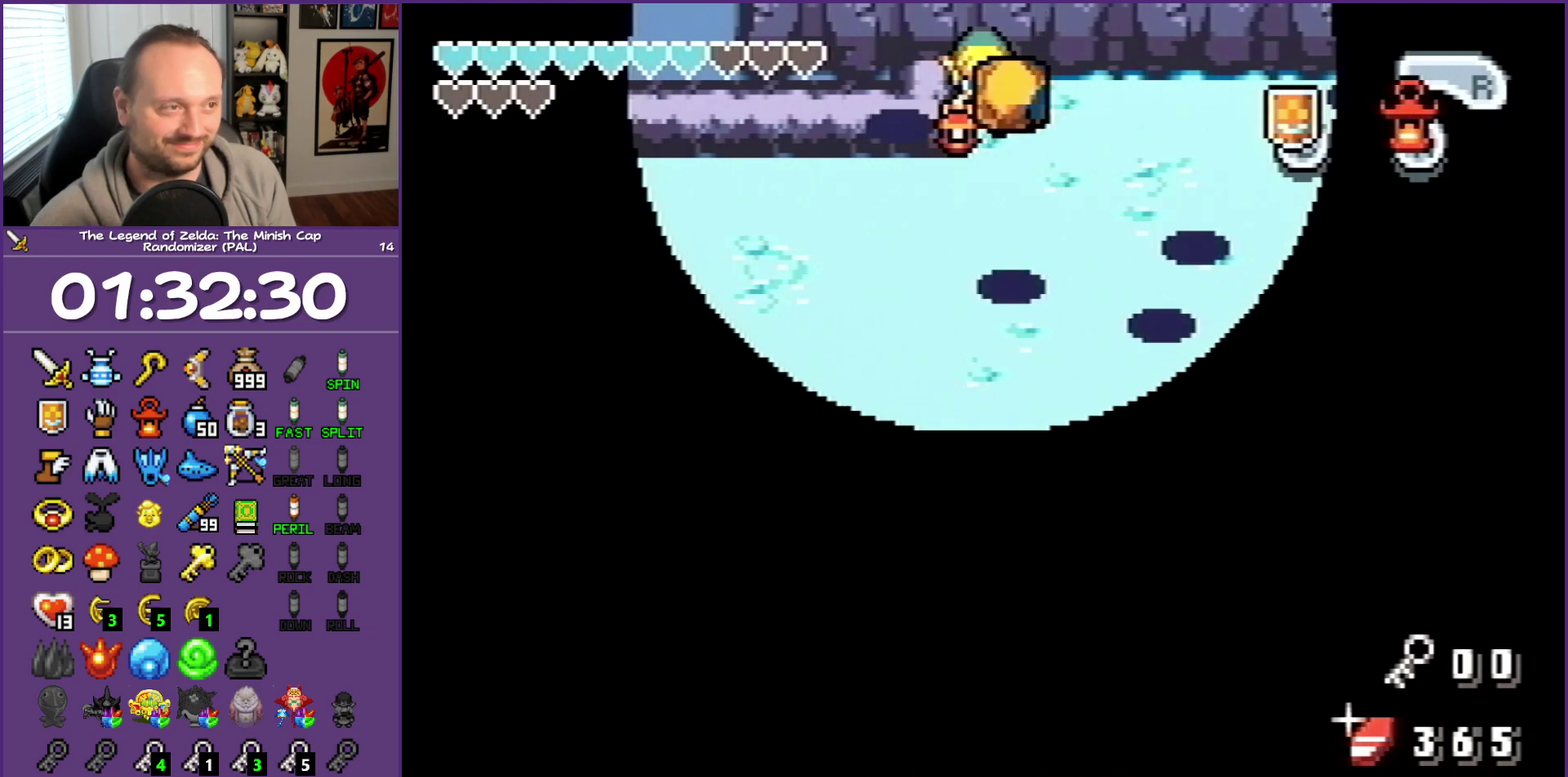
{"buttons": ["B"], "events": [[83, "B", "down"], [167, "B", "up"], [250, "B", "down"], [333, "B", "up"], [433, "B", "down"]]}
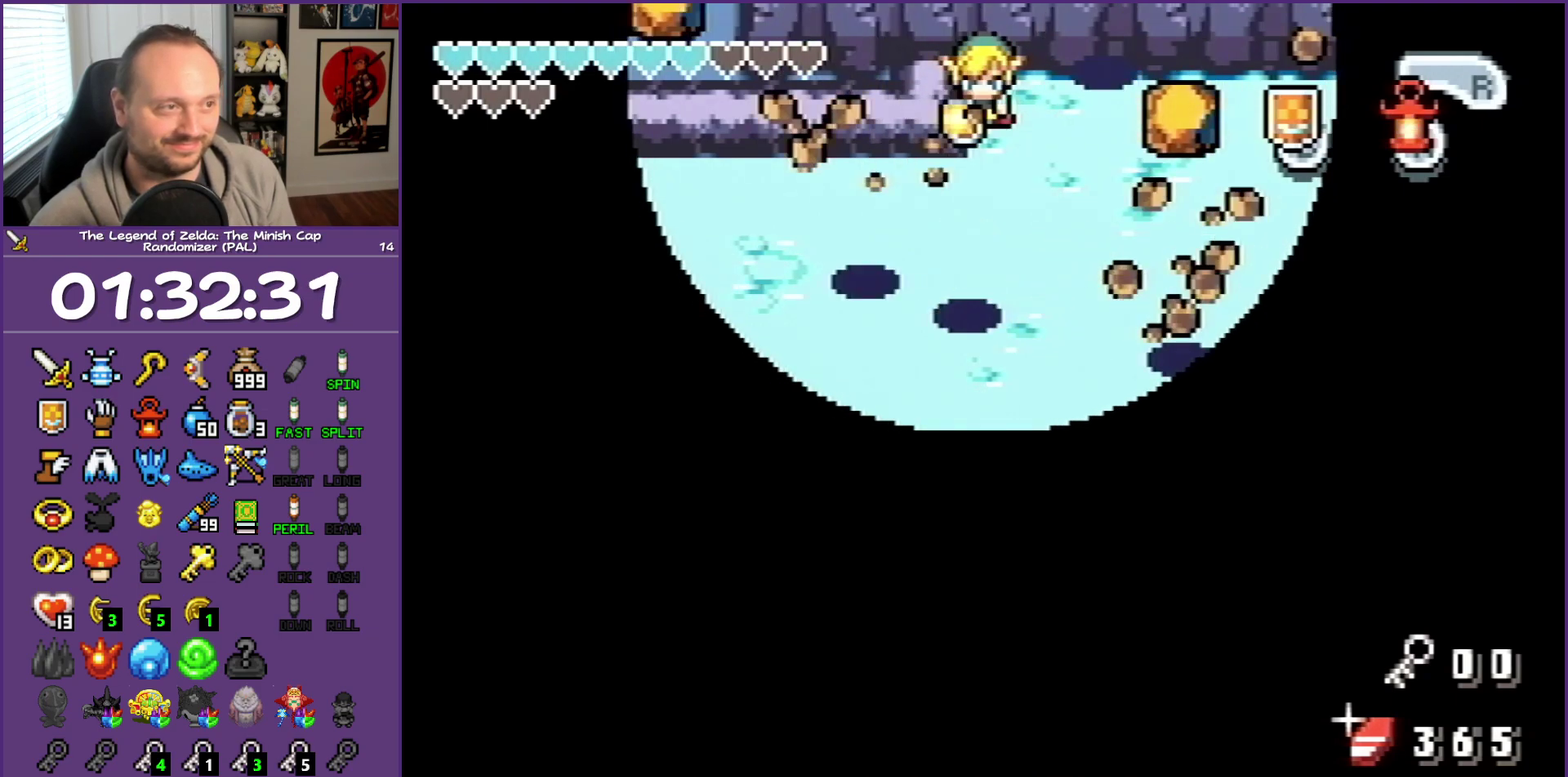
{"buttons": ["B"], "events": [[33, "B", "up"], [117, "B", "down"], [217, "B", "up"], [267, "B", "down"], [400, "B", "up"], [450, "B", "down"]]}
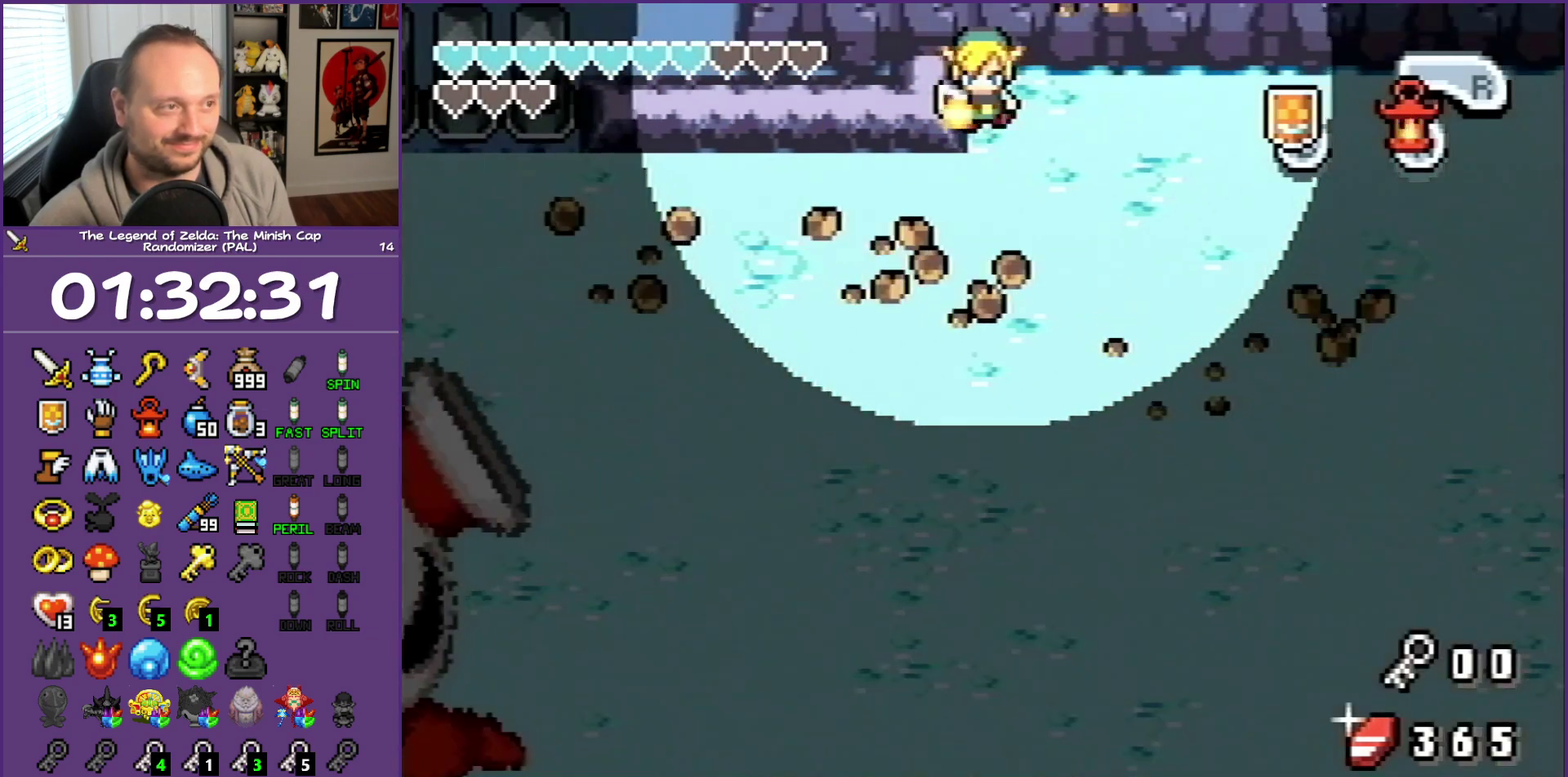
{"buttons": ["DPAD_DOWN"], "events": [[33, "B", "up"], [233, "DPAD_DOWN", "down"]]}
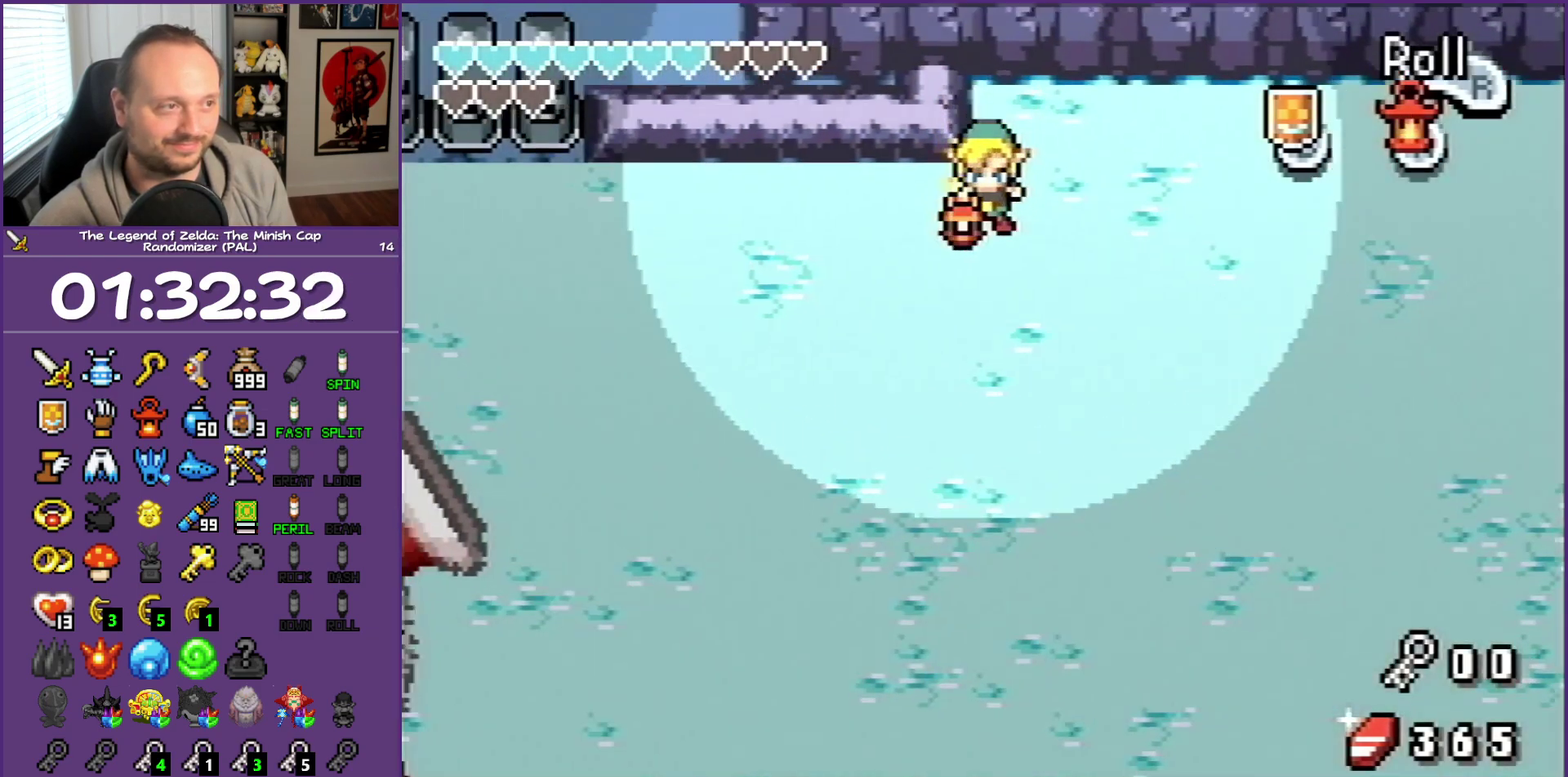
{"buttons": ["DPAD_LEFT"], "events": [[400, "DPAD_LEFT", "down"], [500, "DPAD_DOWN", "up"]]}
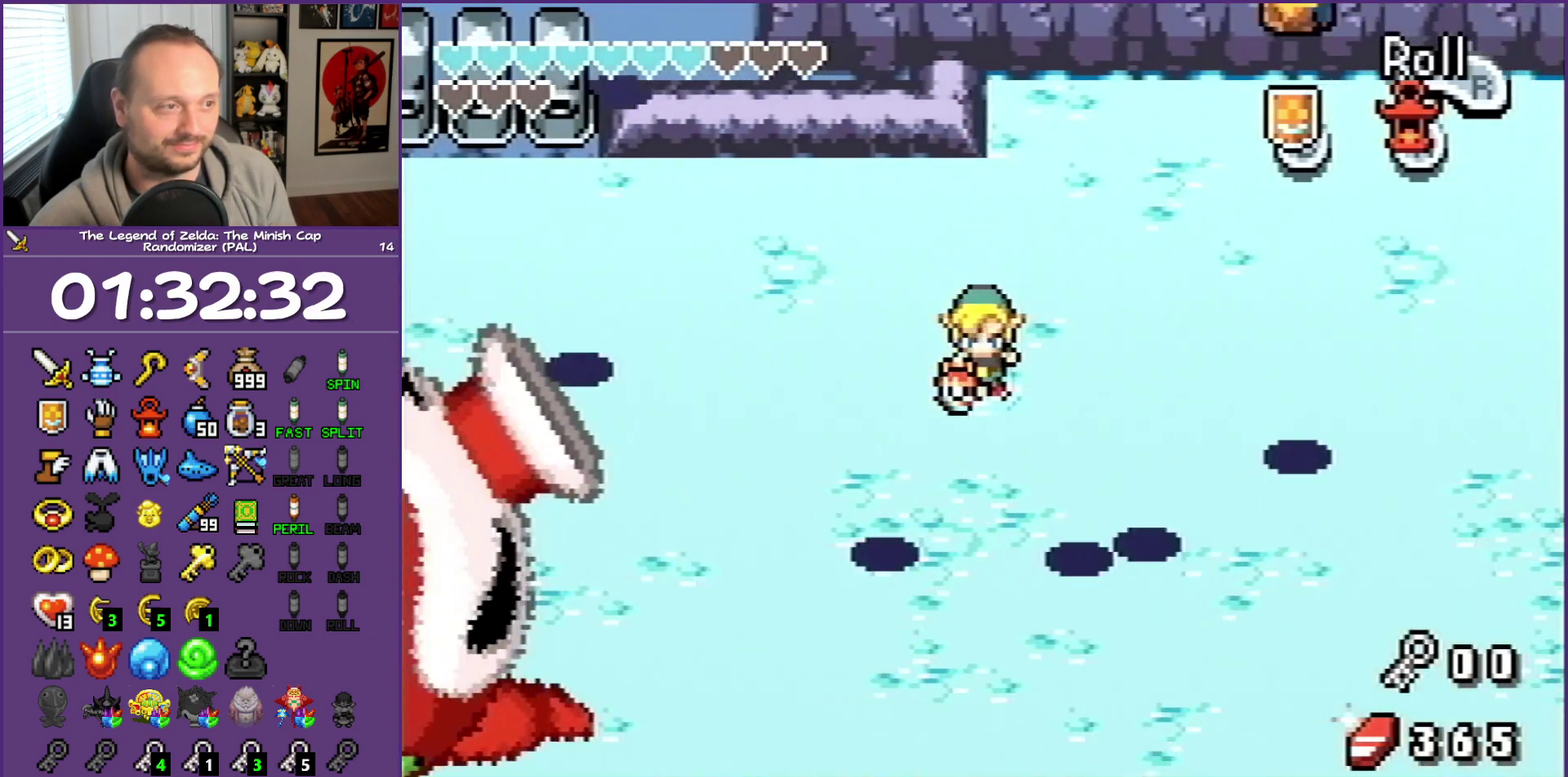
{"buttons": ["B"], "events": [[50, "DPAD_LEFT", "up"], [83, "B", "down"]]}
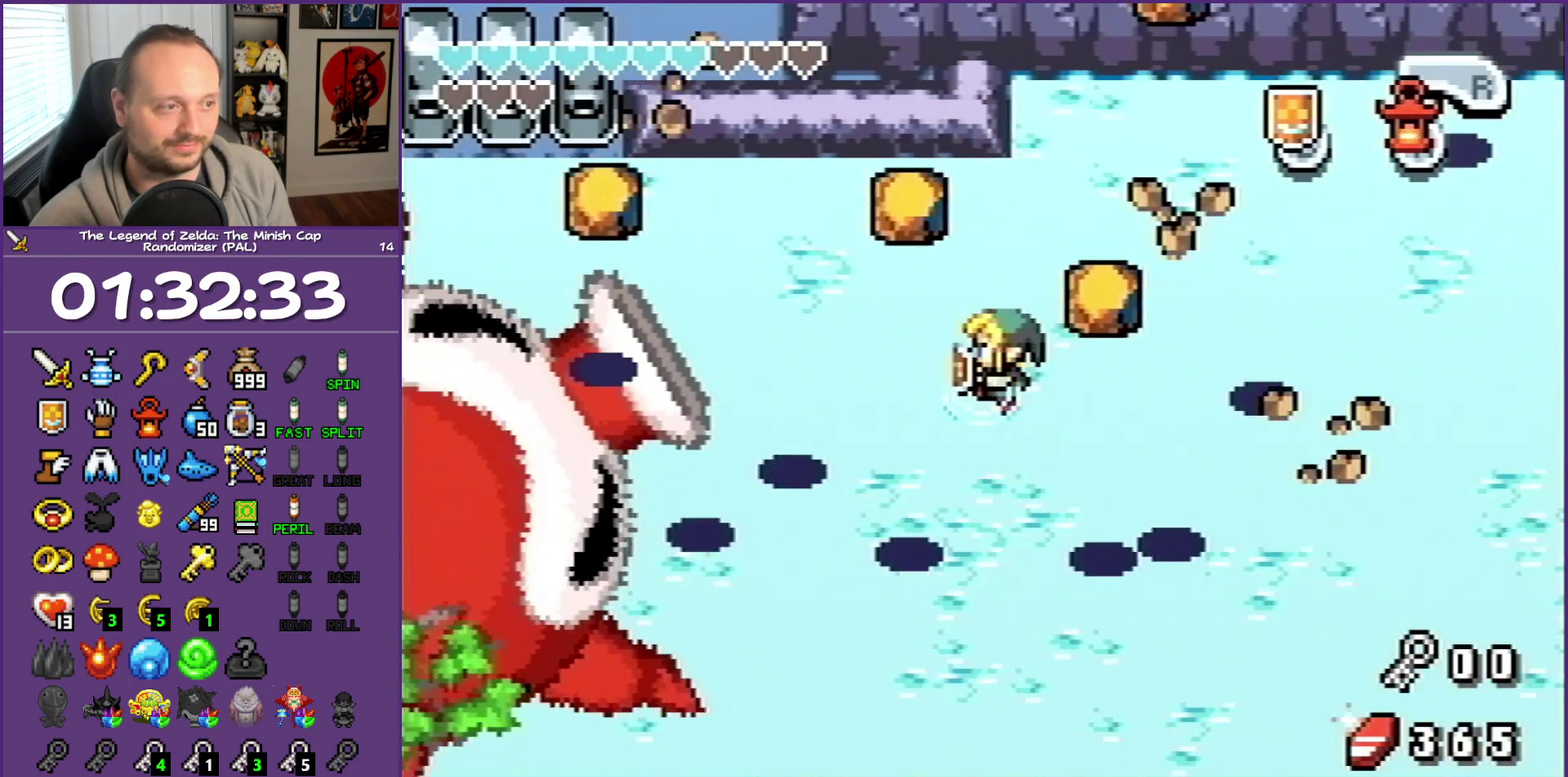
{"buttons": ["B"], "events": []}
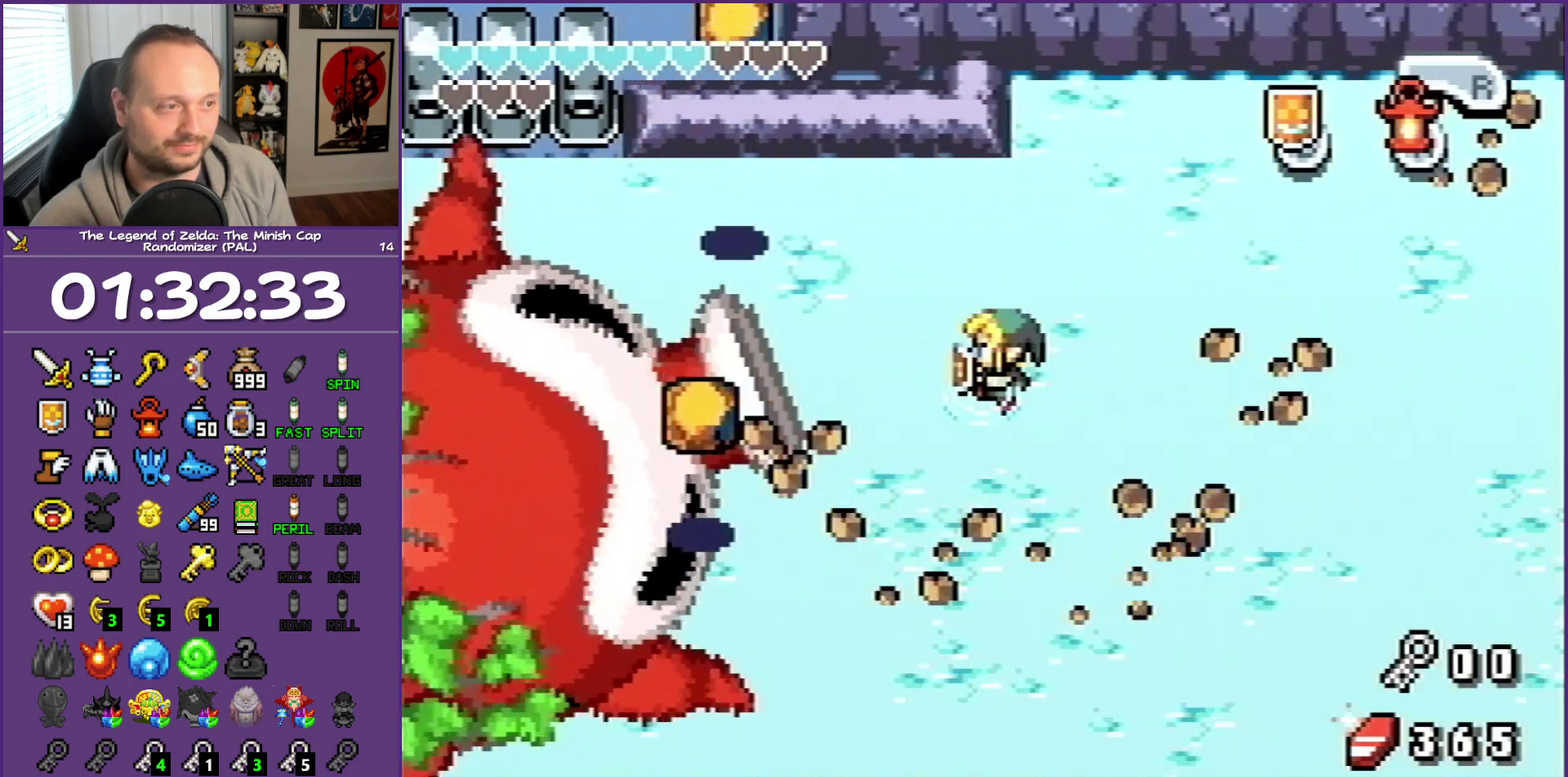
{"buttons": ["B"], "events": []}
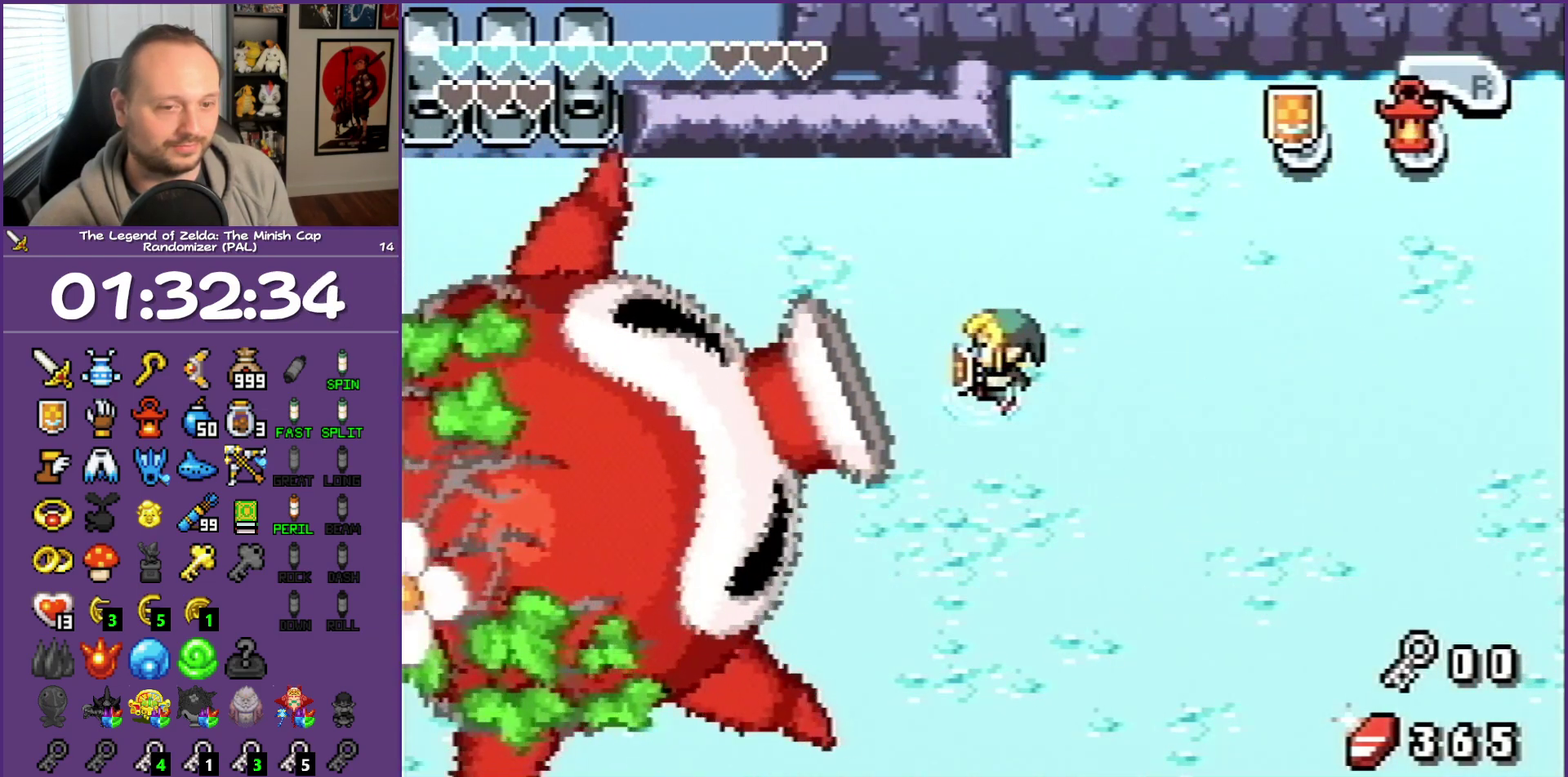
{"buttons": ["B", "DPAD_RIGHT"], "events": [[67, "DPAD_RIGHT", "down"]]}
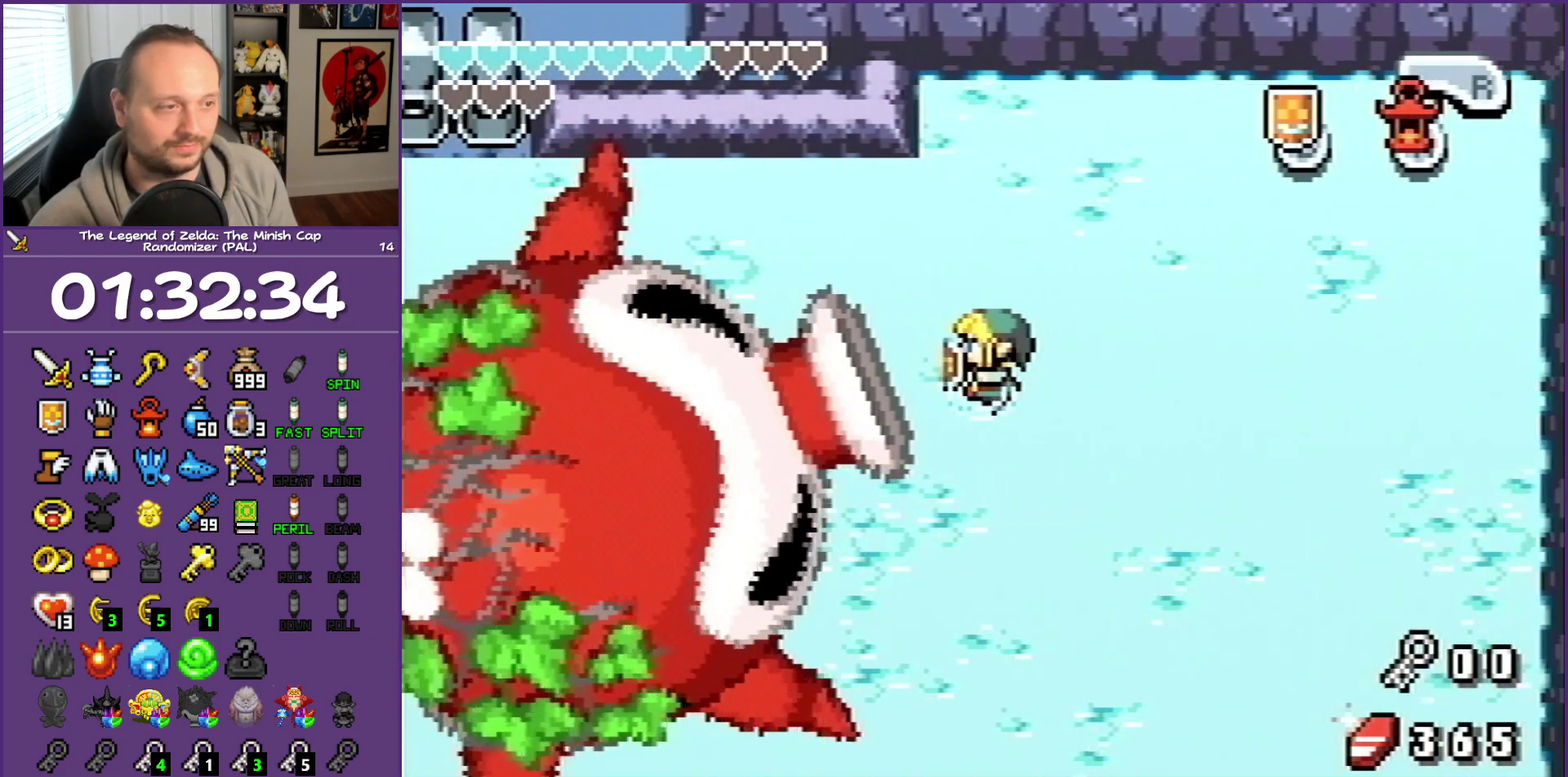
{"buttons": ["B"], "events": [[483, "DPAD_RIGHT", "up"]]}
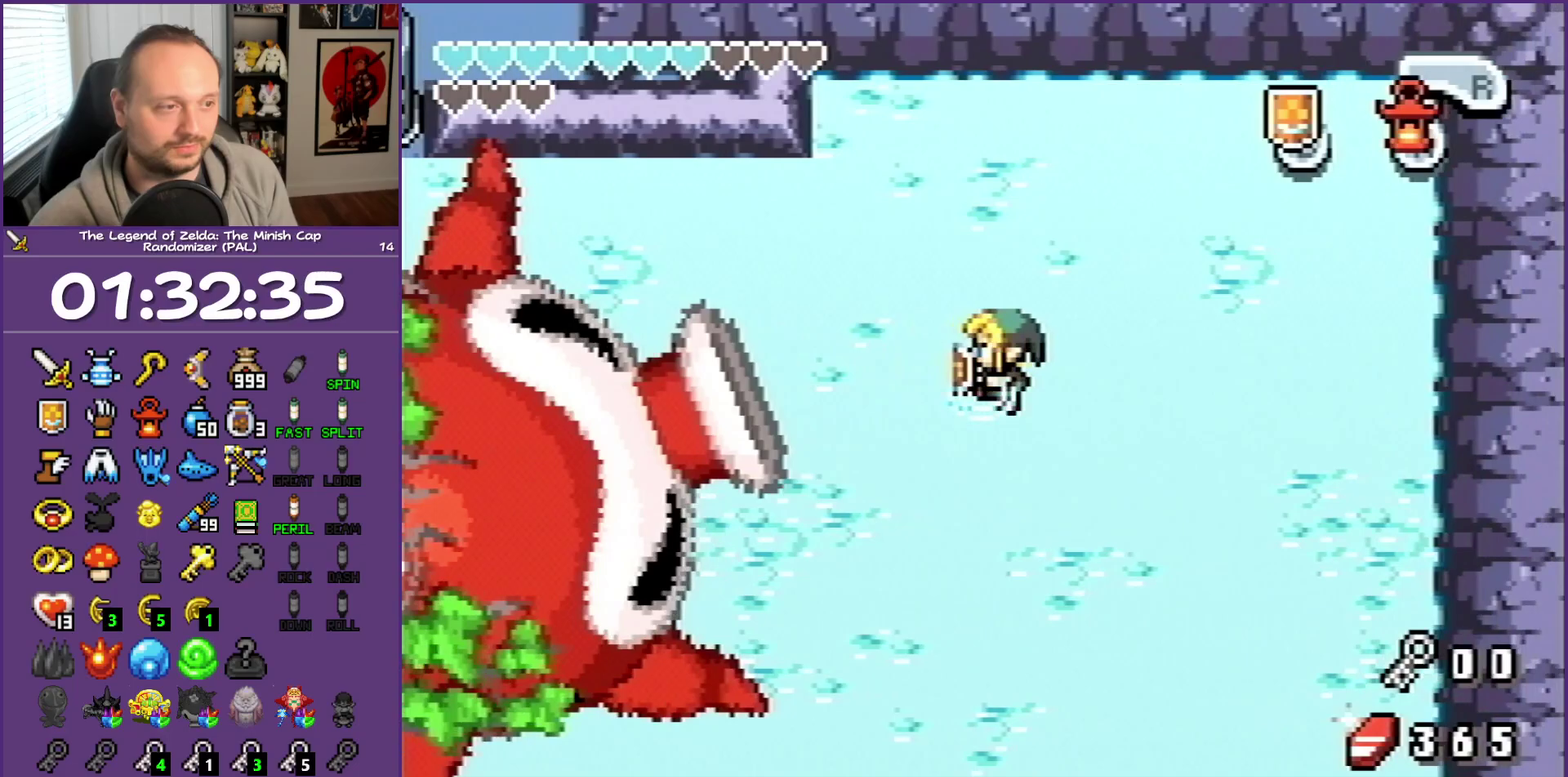
{"buttons": ["B"], "events": [[167, "DPAD_UP", "down"], [200, "DPAD_LEFT", "down"], [467, "DPAD_LEFT", "up"], [467, "DPAD_UP", "up"]]}
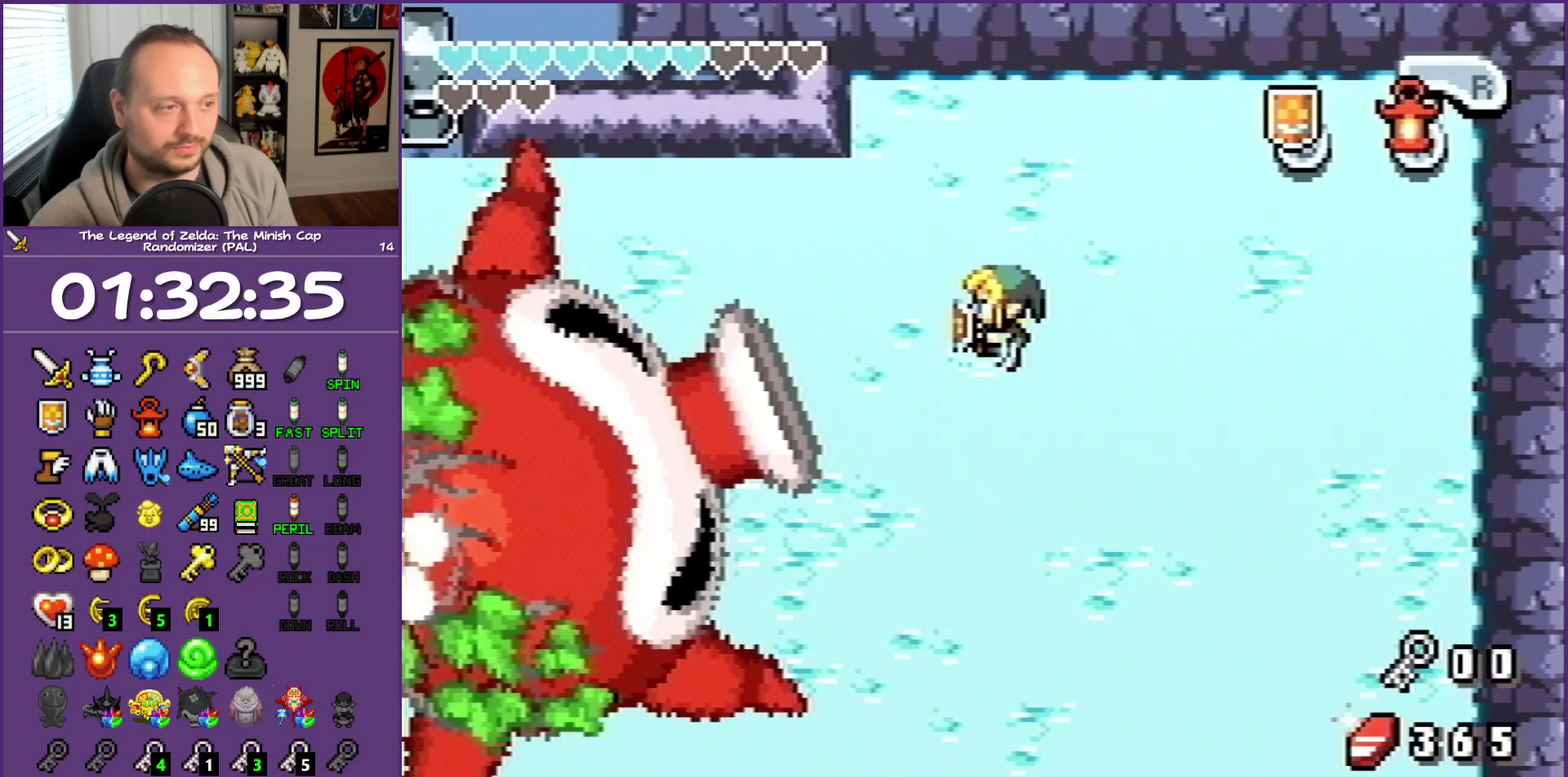
{"buttons": ["B"], "events": []}
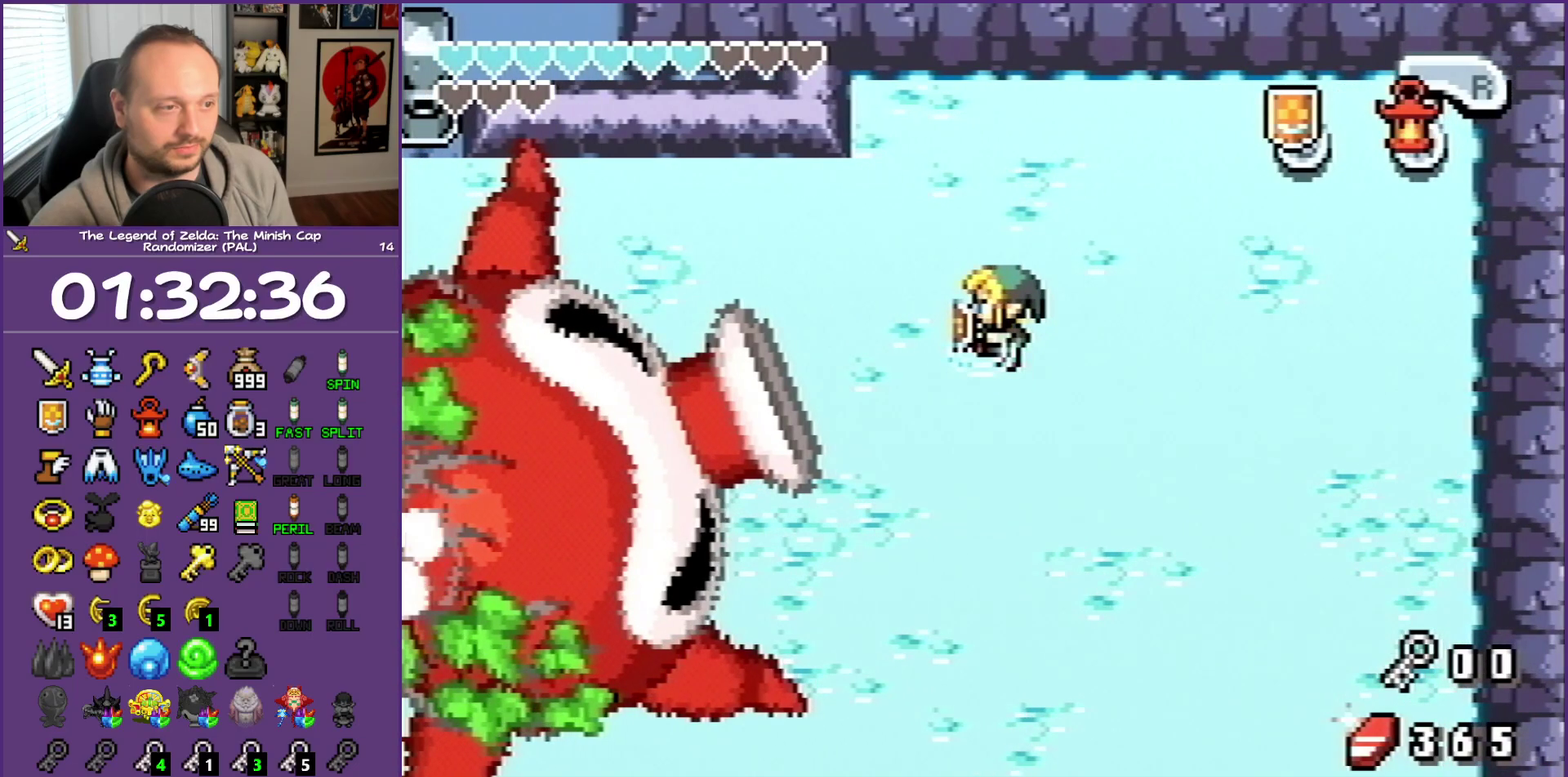
{"buttons": ["B"], "events": []}
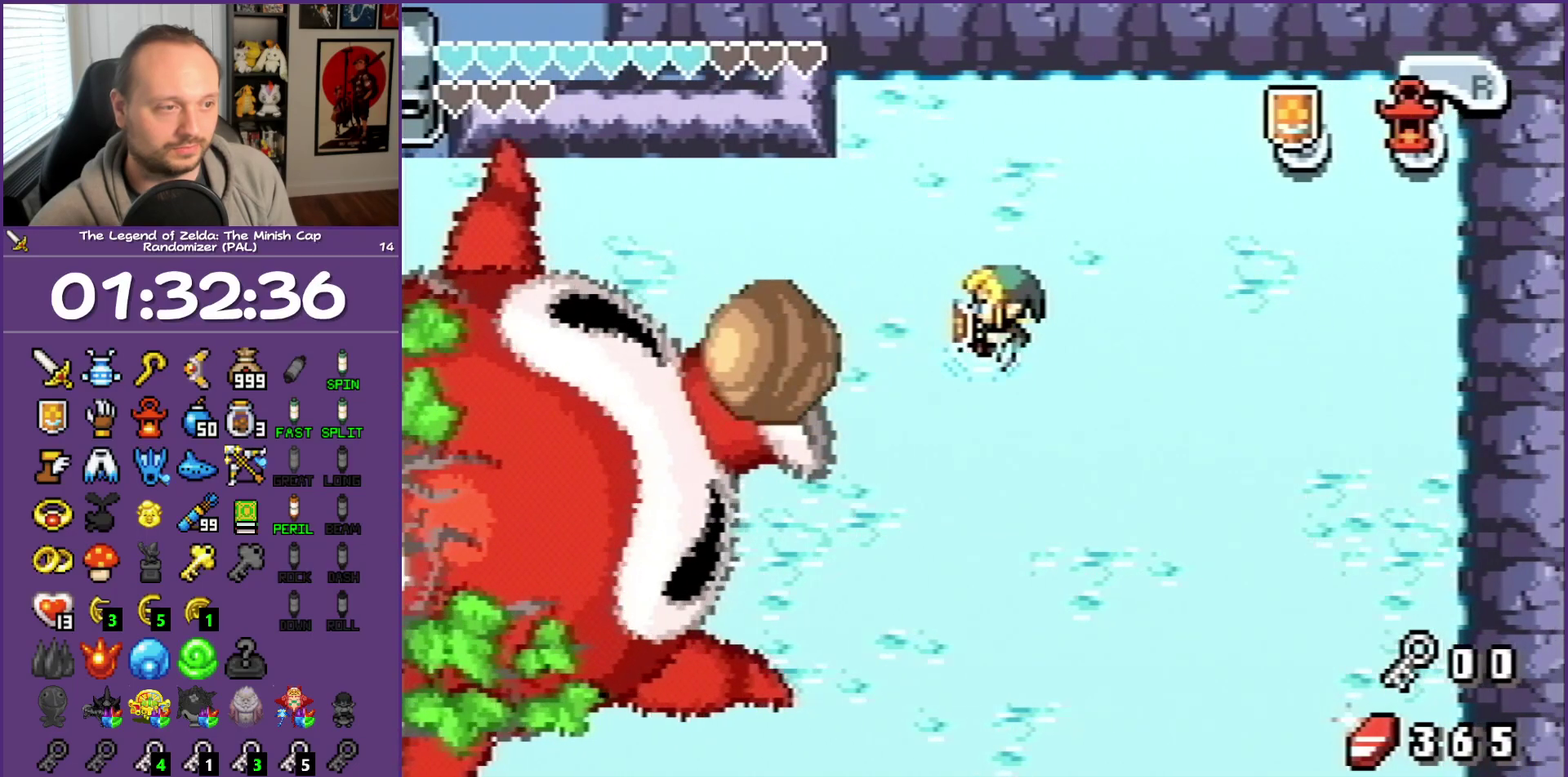
{"buttons": ["B", "DPAD_LEFT"], "events": [[367, "DPAD_LEFT", "down"]]}
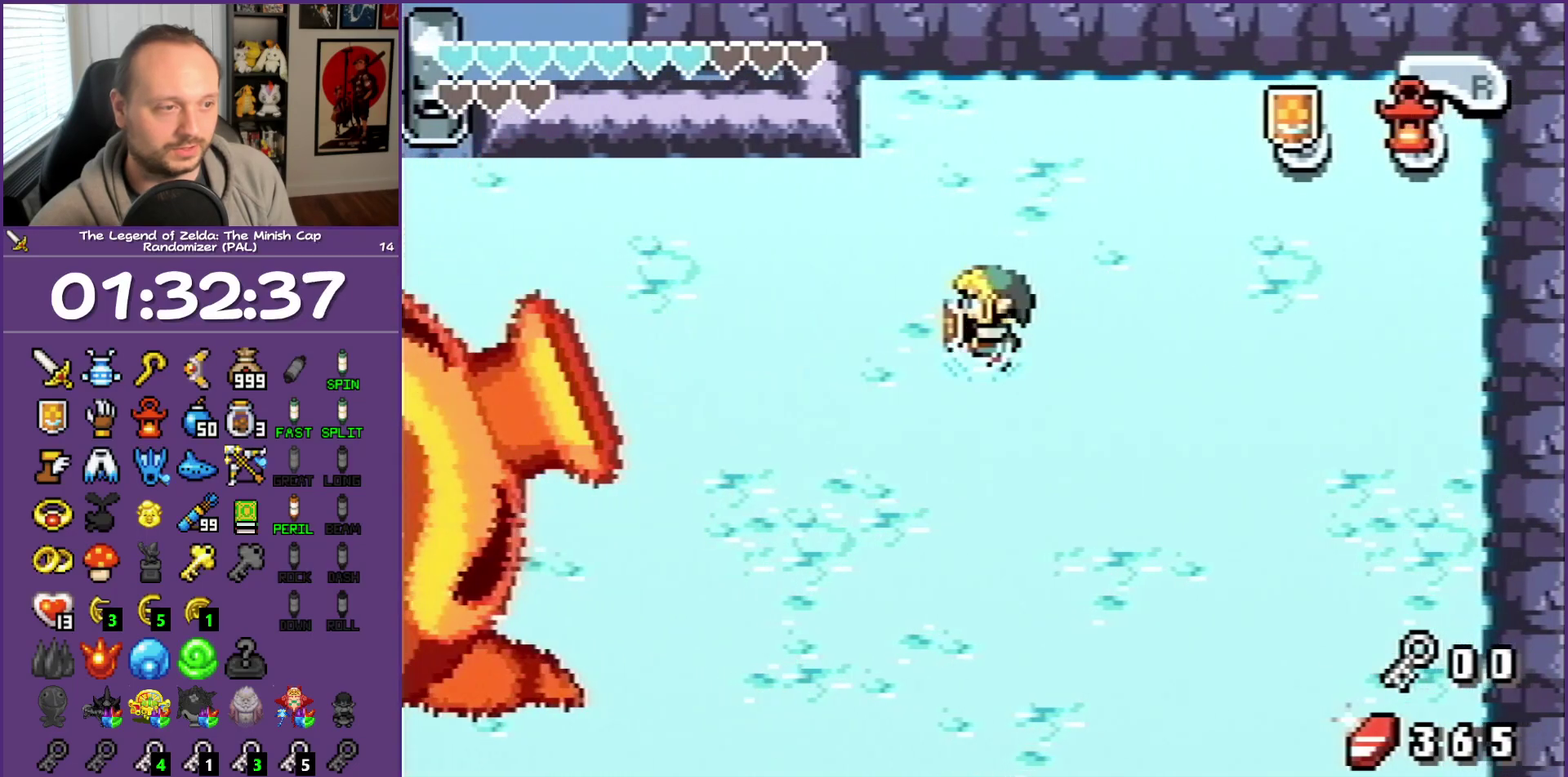
{"buttons": ["B", "DPAD_LEFT"], "events": [[100, "DPAD_UP", "down"], [150, "DPAD_UP", "up"]]}
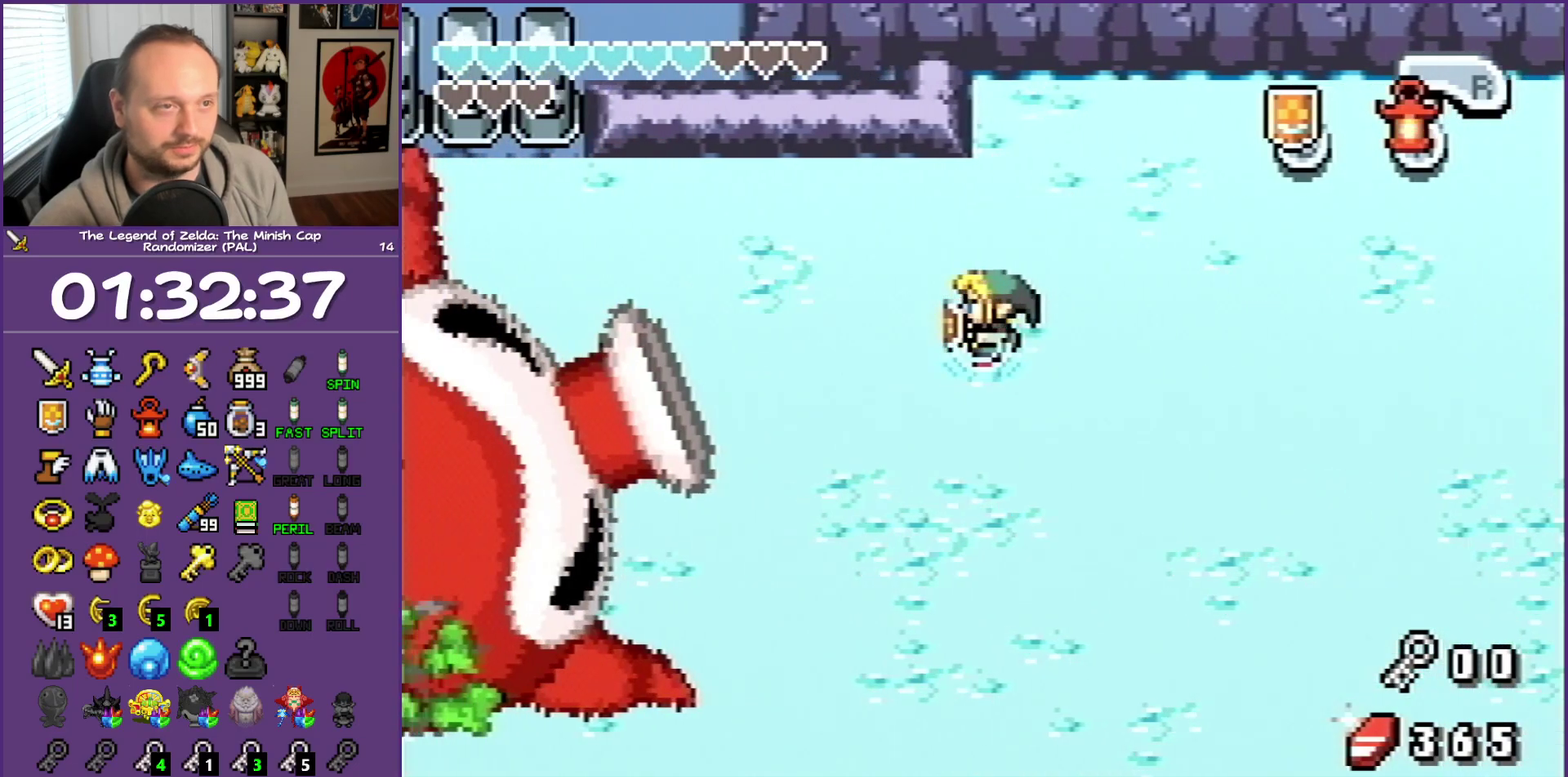
{"buttons": ["B", "DPAD_LEFT"], "events": []}
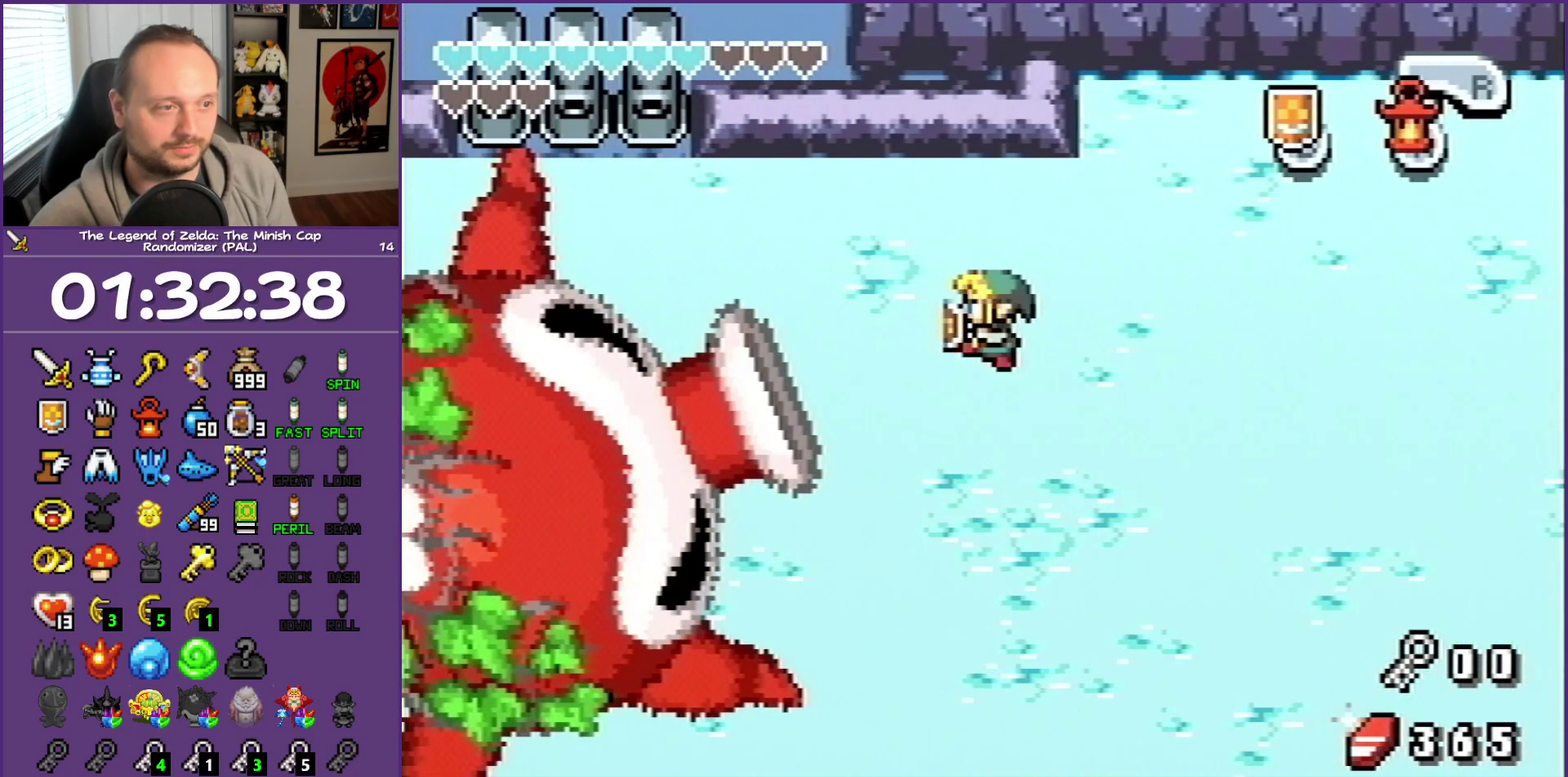
{"buttons": ["B", "DPAD_LEFT"], "events": [[217, "DPAD_LEFT", "up"], [450, "DPAD_LEFT", "down"]]}
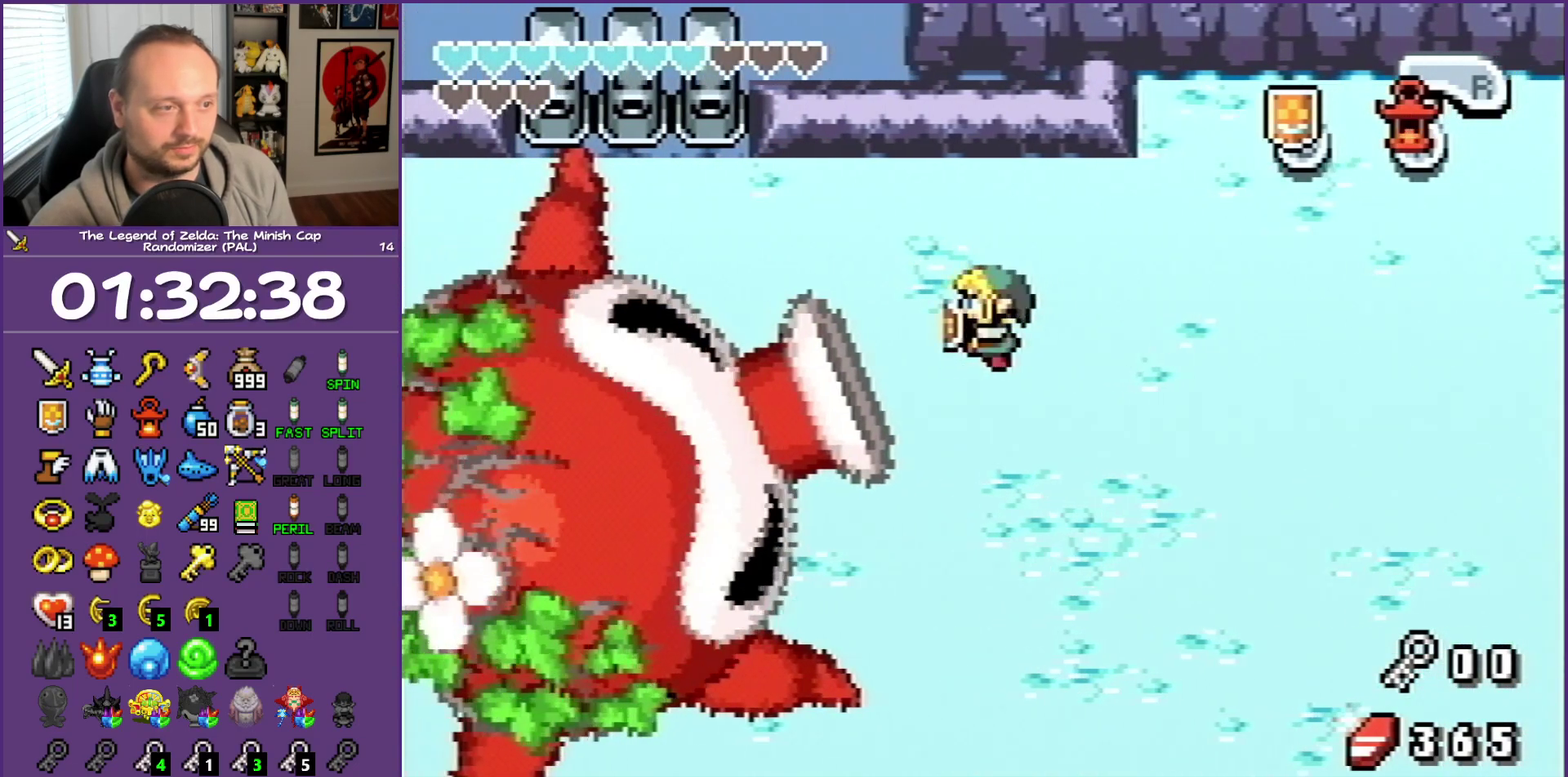
{"buttons": ["B", "DPAD_LEFT"], "events": [[100, "DPAD_LEFT", "up"], [350, "DPAD_LEFT", "down"]]}
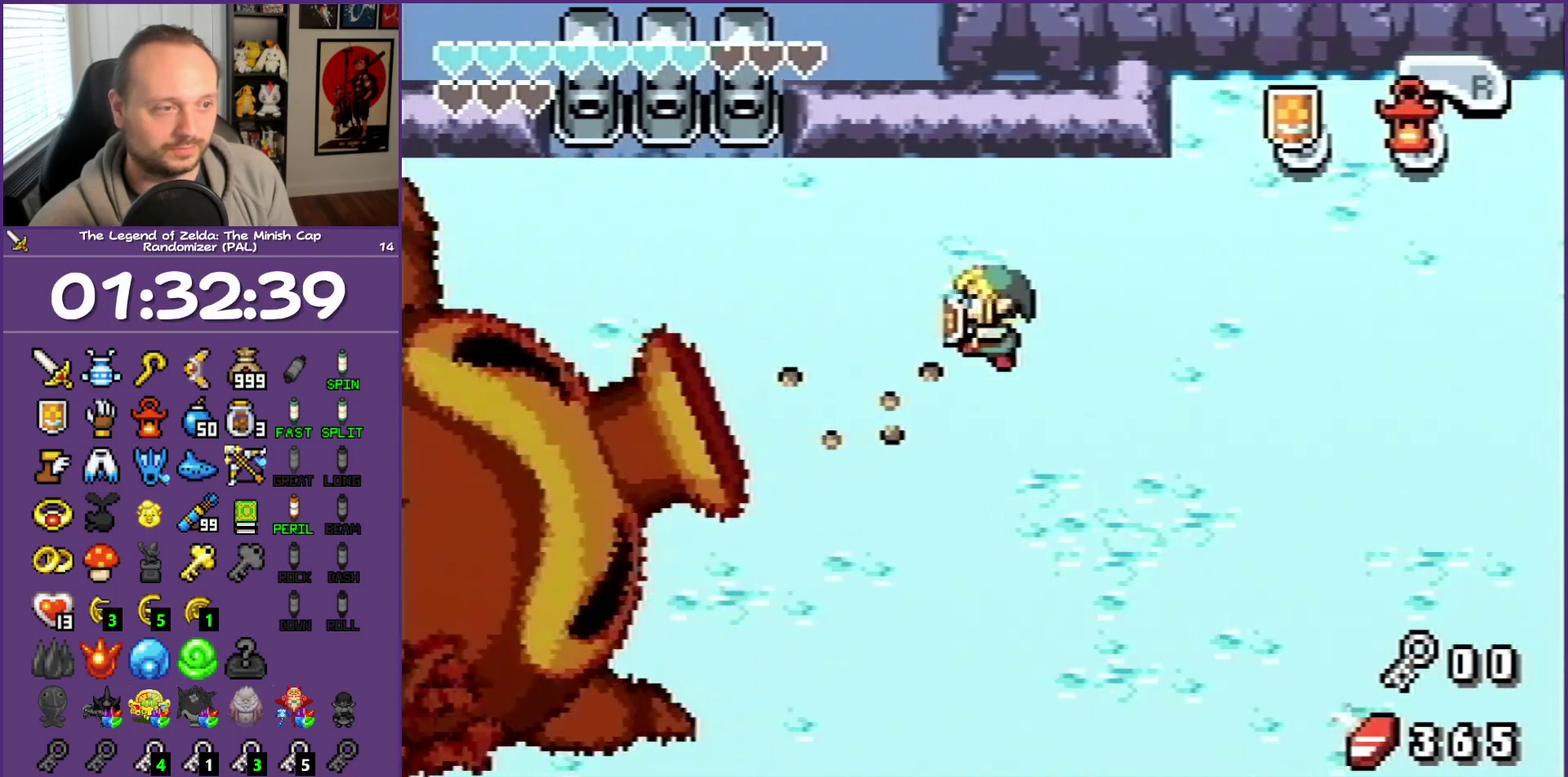
{"buttons": ["B"], "events": [[383, "DPAD_LEFT", "up"]]}
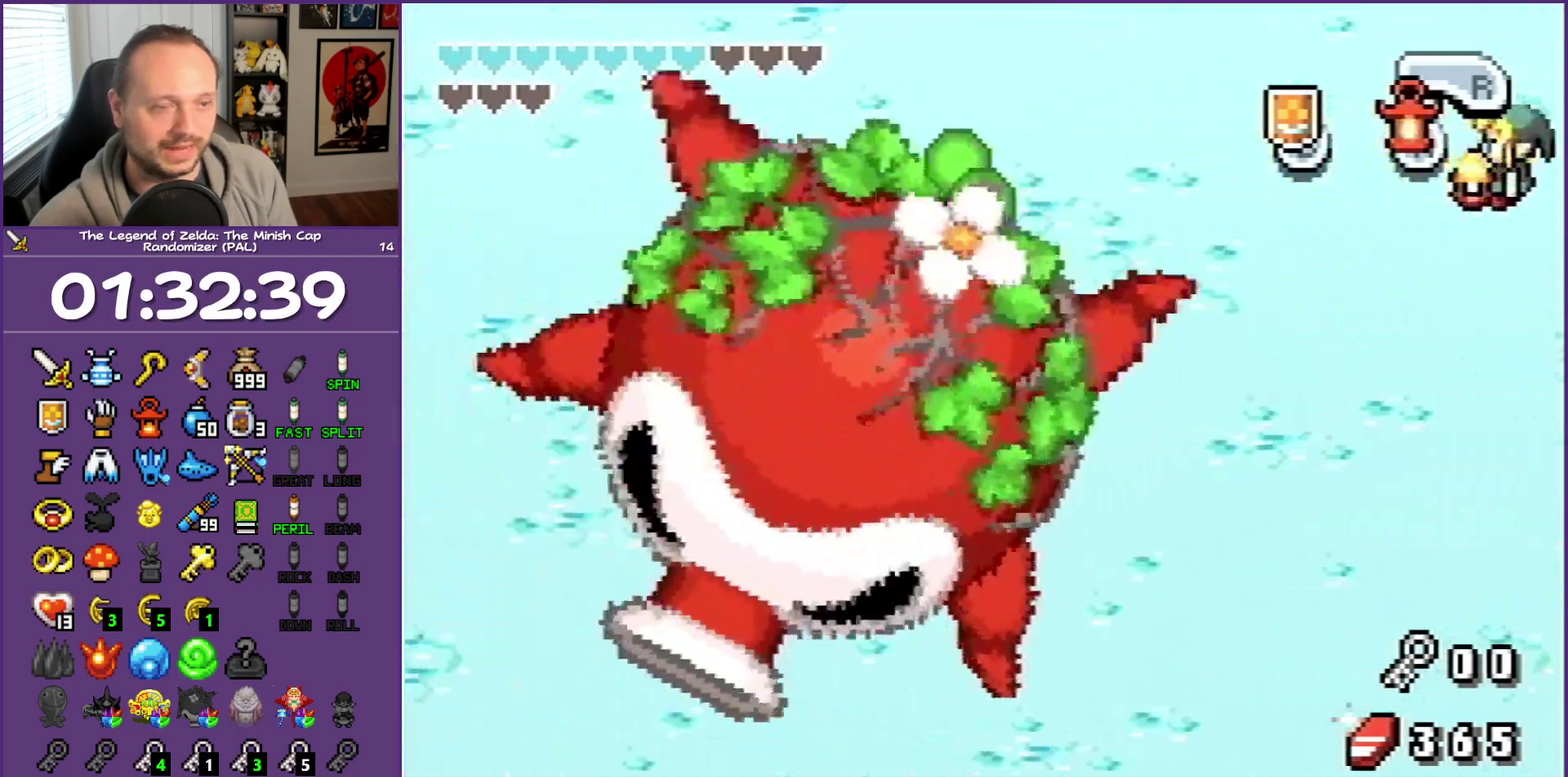
{"buttons": [], "events": [[500, "B", "up"]]}